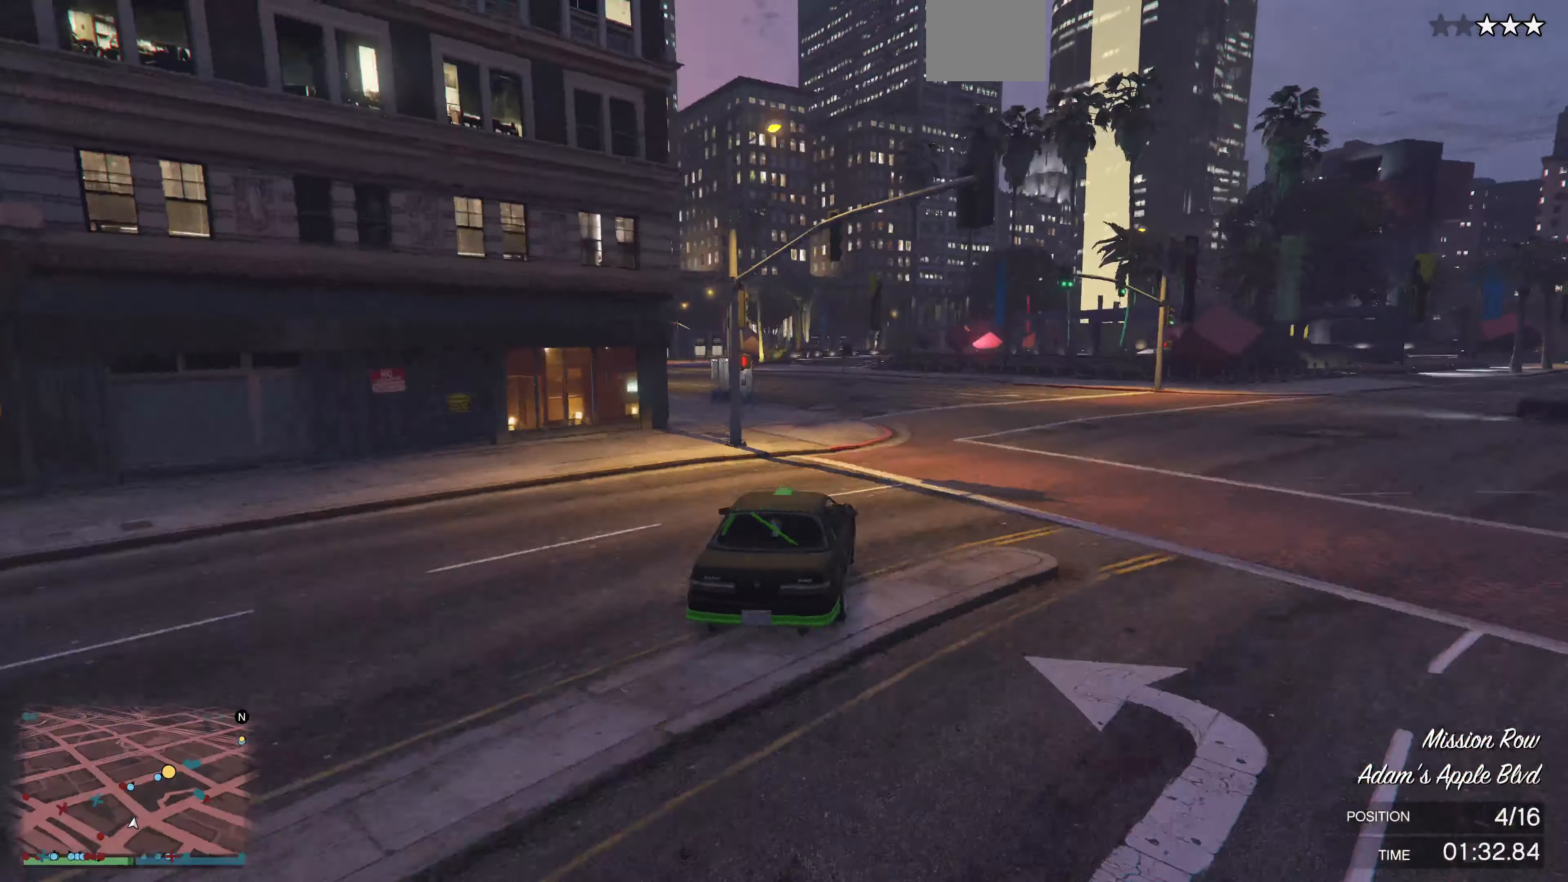
Gameplay with a controller (PlayStation layout); each line is a JSON object with the inputs held at the frame after it. "events" lists button and stick changes between this image and that frame as [ms after this image, input, new state], when the widget could be followed in between.
{"buttons": [], "left_stick": "up-left", "right_stick": "left", "events": [[133, "left_stick", "up"], [366, "left_stick", "up-left"]]}
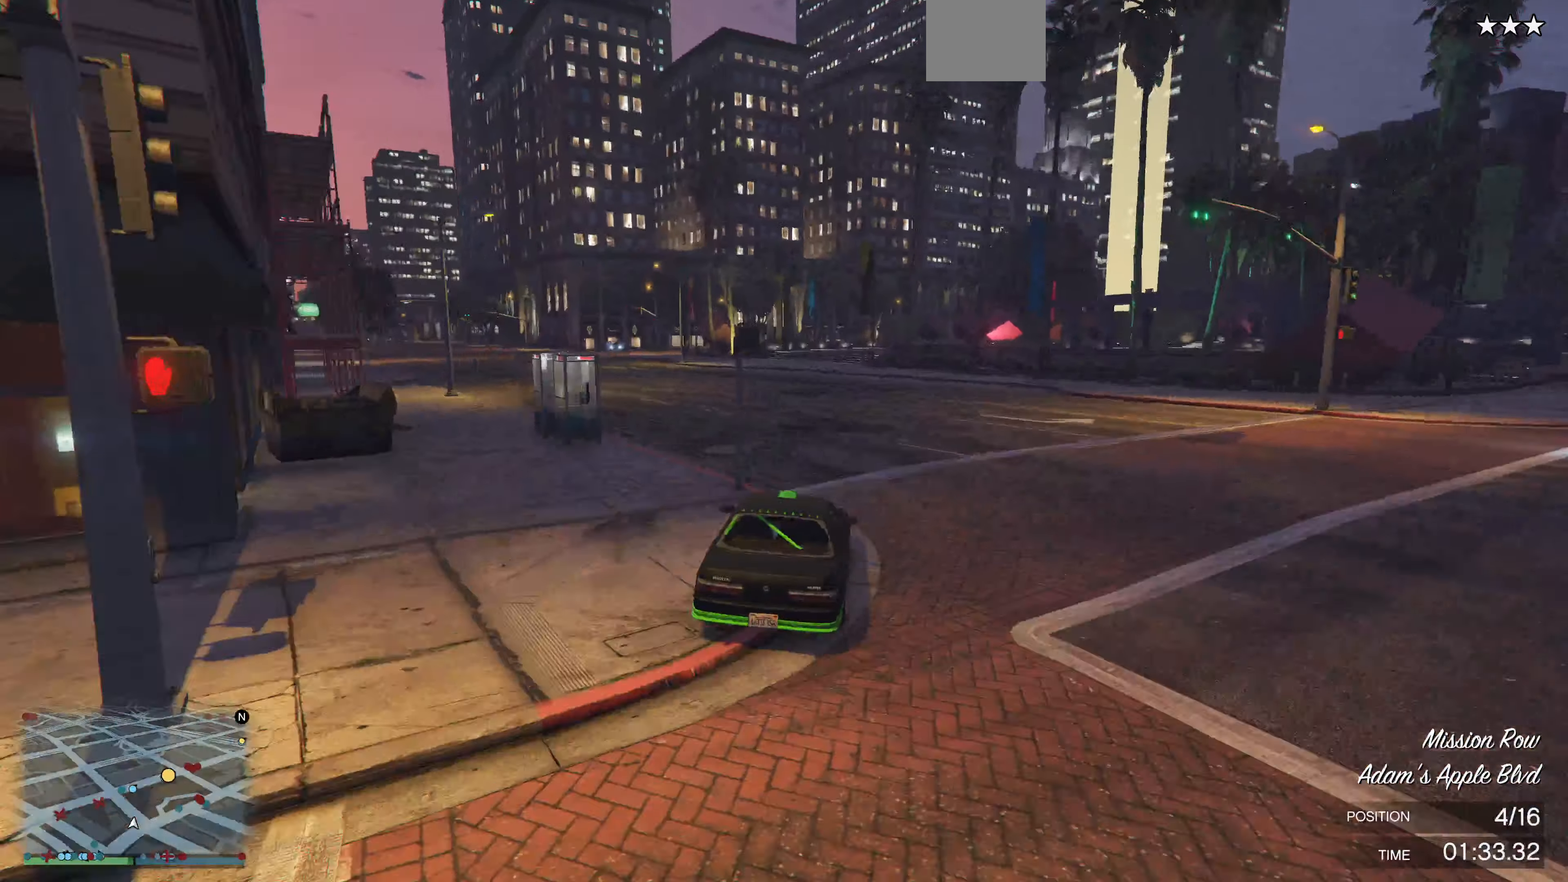
{"buttons": [], "left_stick": "center", "right_stick": "center", "events": [[233, "right_stick", "center"], [400, "left_stick", "center"]]}
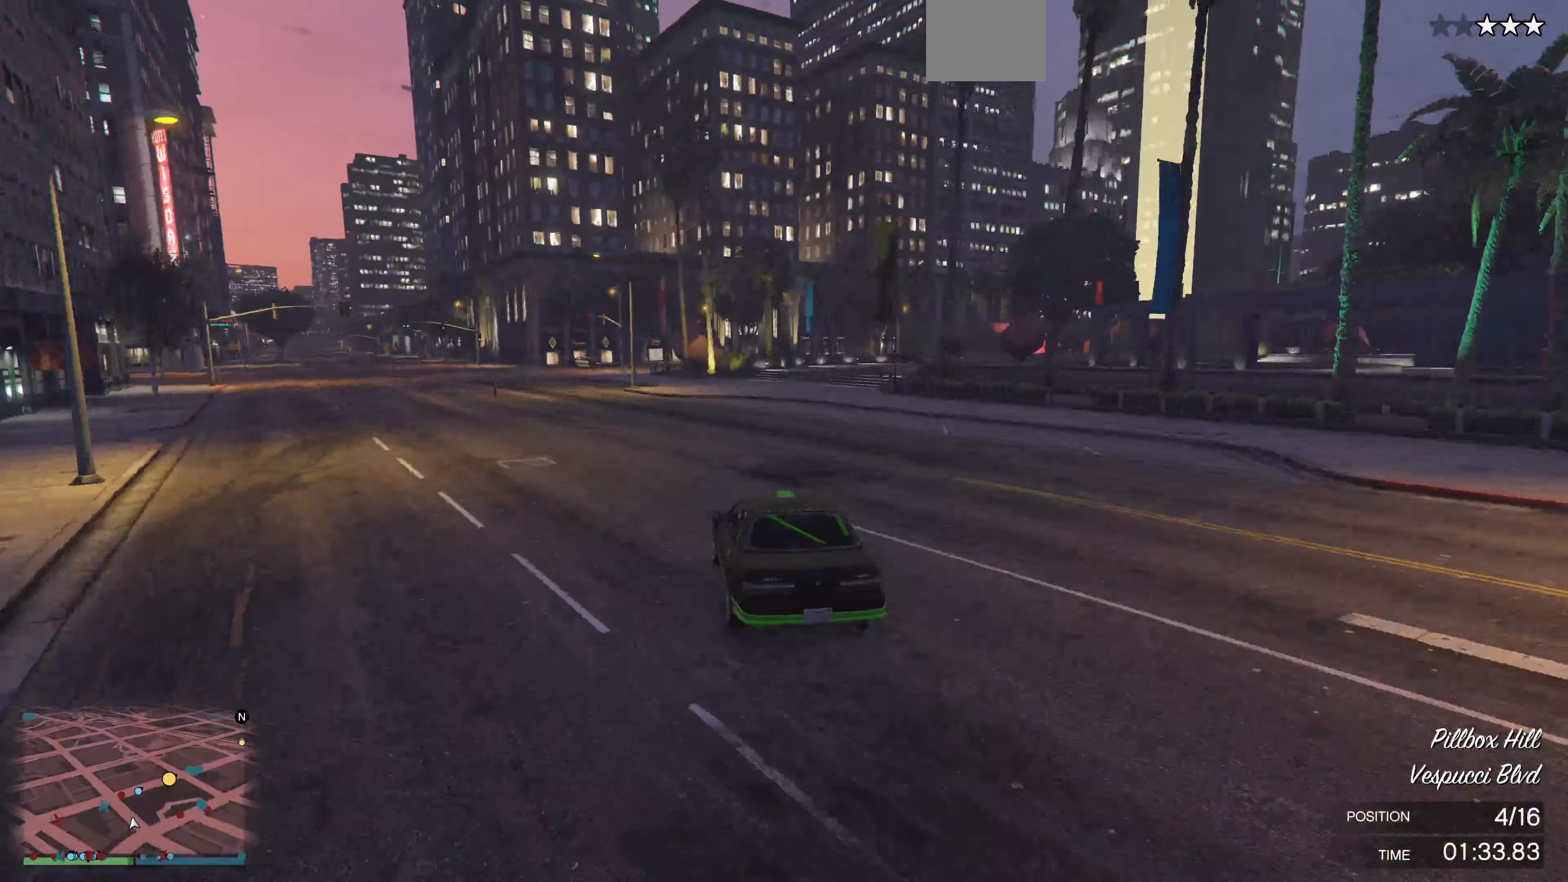
{"buttons": ["R2"], "left_stick": "center", "right_stick": "center", "events": [[66, "left_stick", "left"], [100, "R2", "down"], [500, "left_stick", "center"]]}
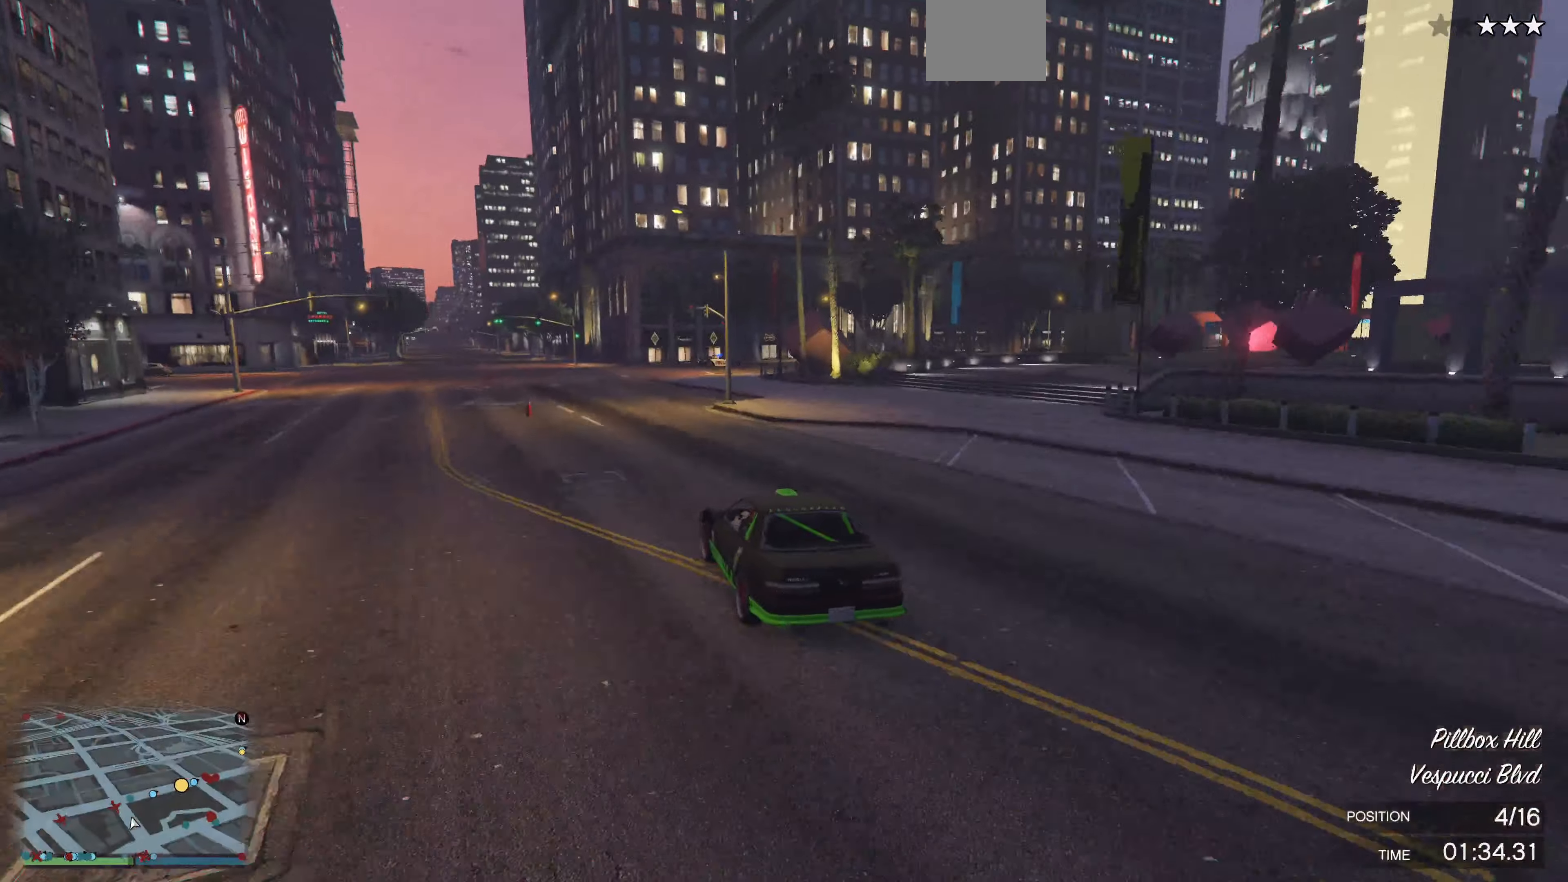
{"buttons": [], "left_stick": "right", "right_stick": "right", "events": [[67, "right_stick", "right"], [367, "left_stick", "right"], [467, "R2", "up"]]}
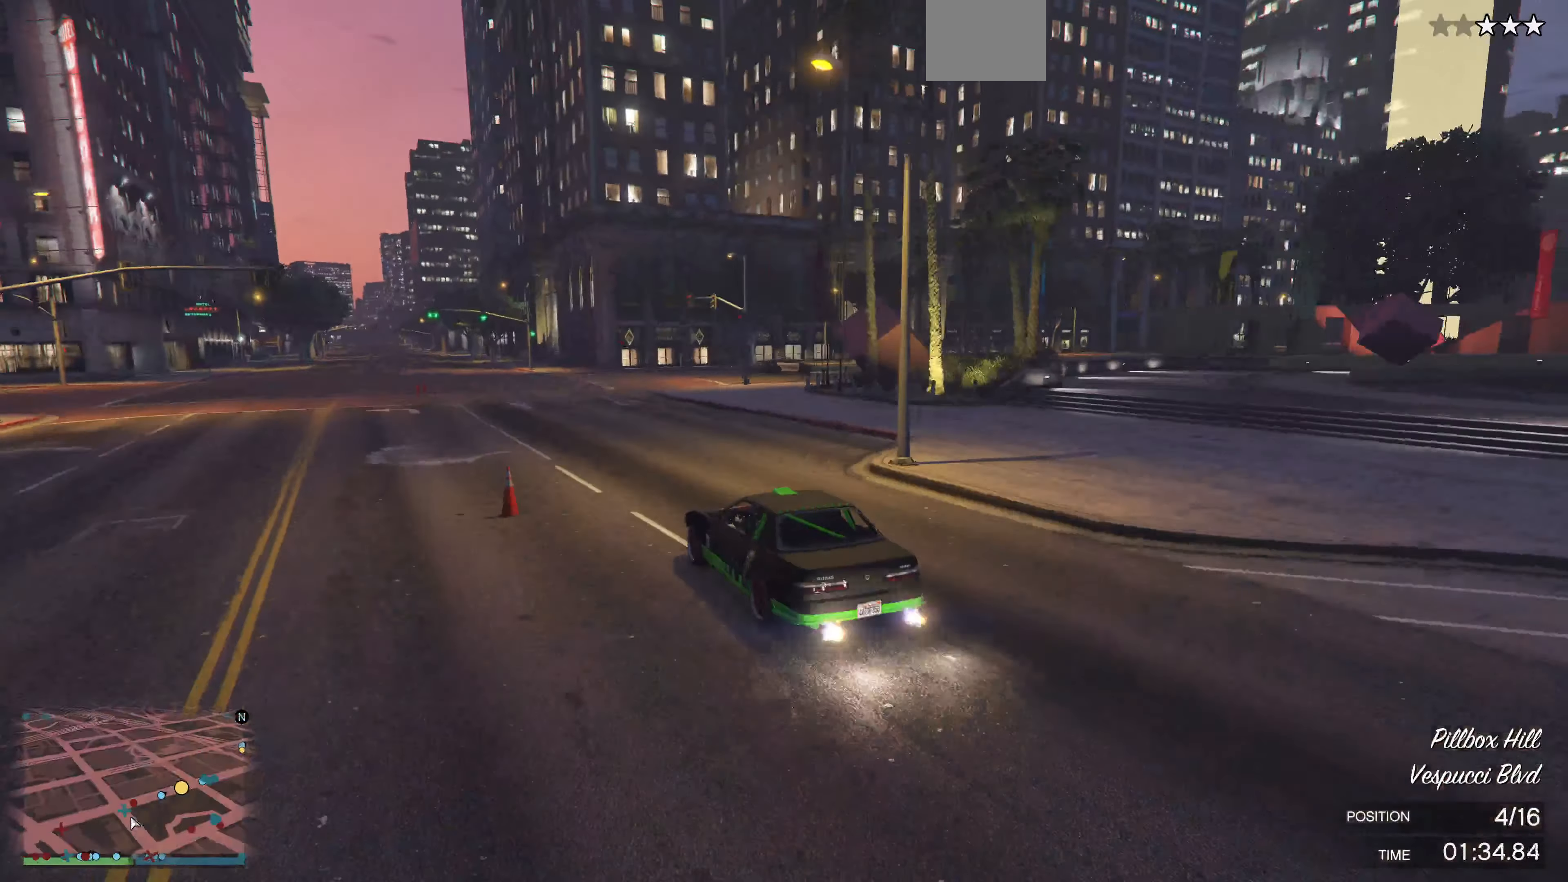
{"buttons": [], "left_stick": "right", "right_stick": "right", "events": [[267, "left_stick", "center"], [334, "left_stick", "right"]]}
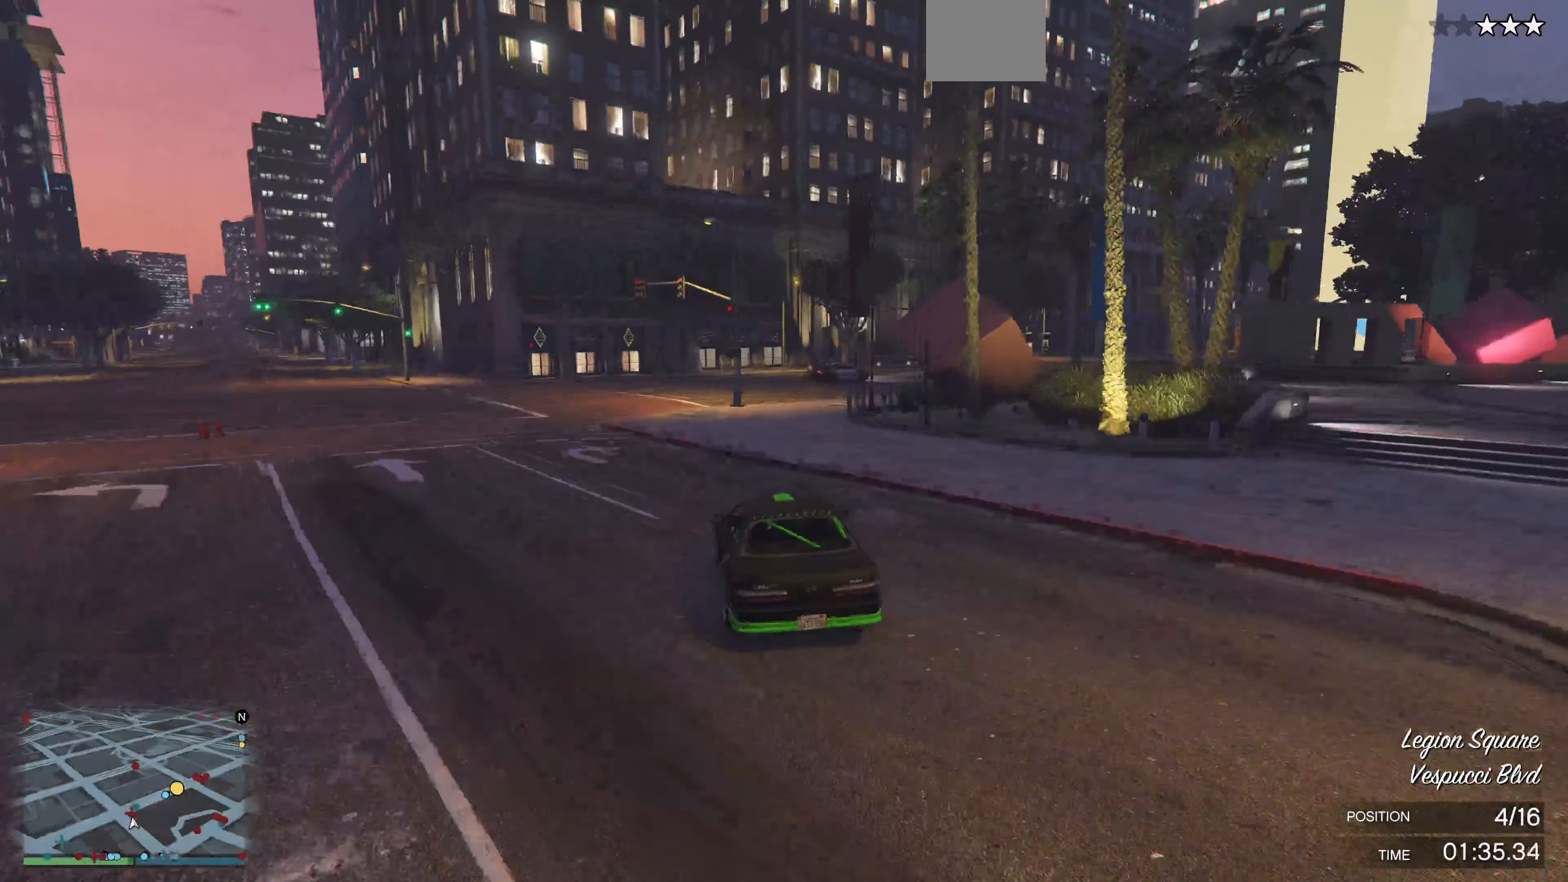
{"buttons": ["R2"], "left_stick": "right", "right_stick": "right", "events": [[167, "R2", "down"], [300, "left_stick", "center"], [400, "left_stick", "right"]]}
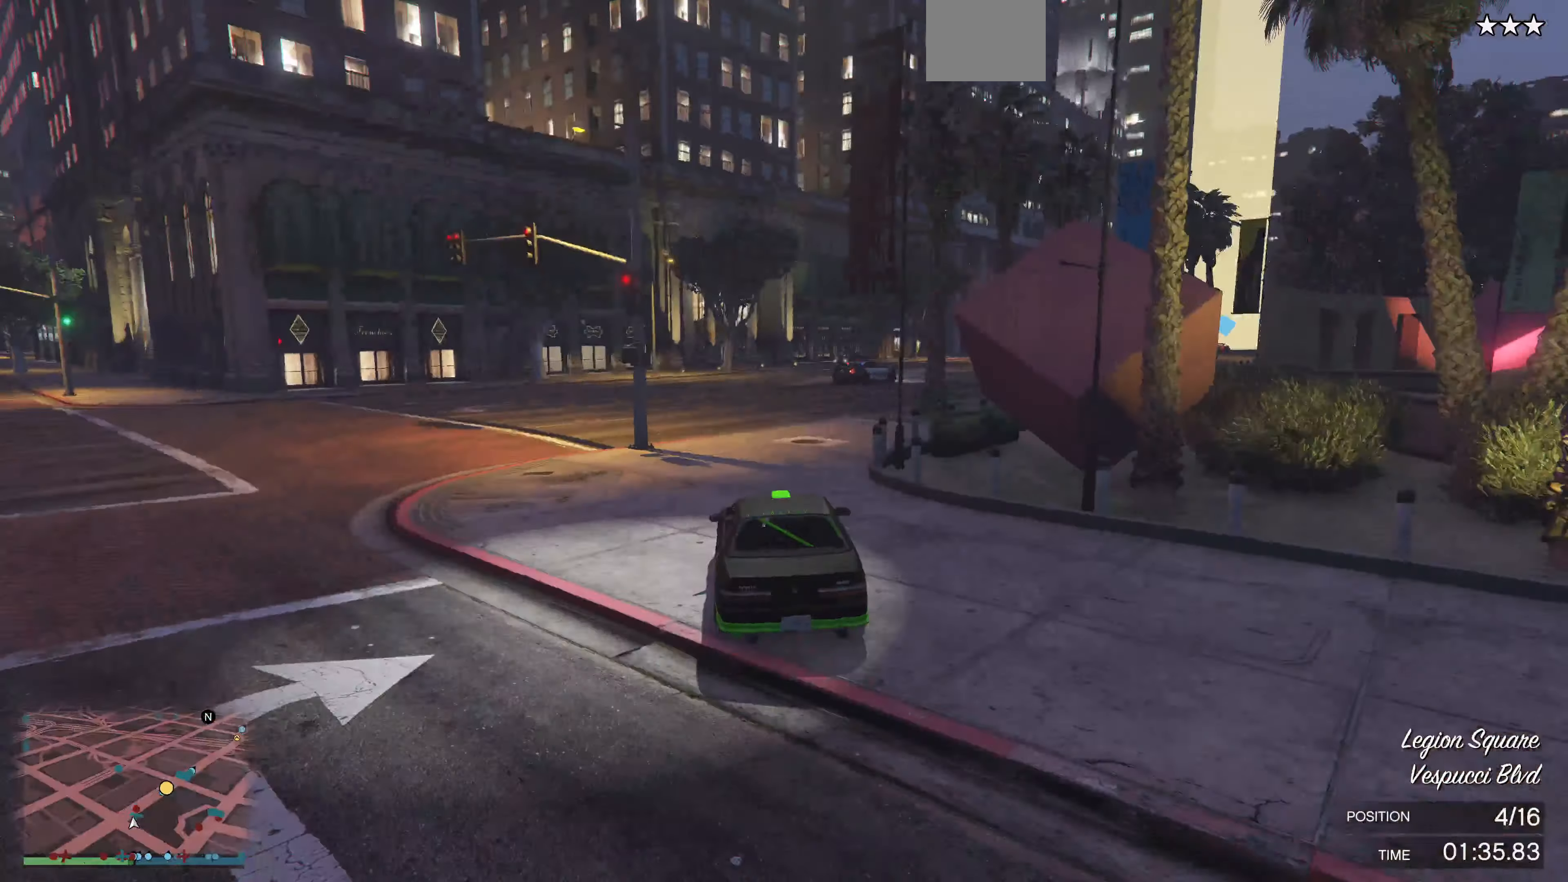
{"buttons": ["R2"], "left_stick": "right", "right_stick": "right", "events": [[34, "left_stick", "center"], [167, "left_stick", "right"], [334, "left_stick", "center"], [467, "left_stick", "right"]]}
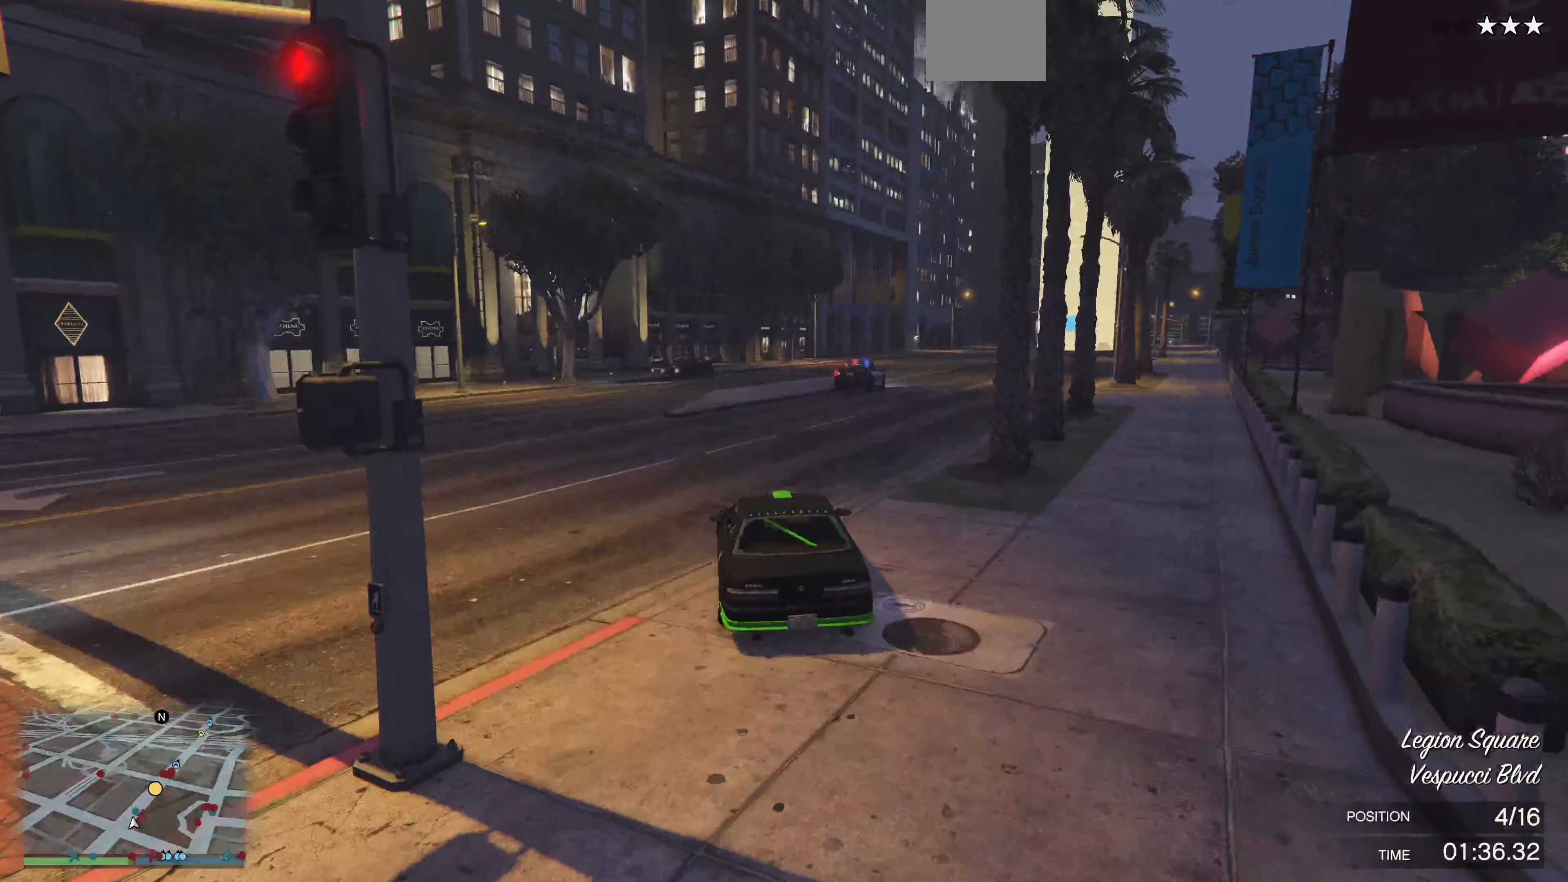
{"buttons": ["R2"], "left_stick": "center", "right_stick": "right", "events": [[234, "left_stick", "center"], [367, "left_stick", "right"], [467, "left_stick", "center"]]}
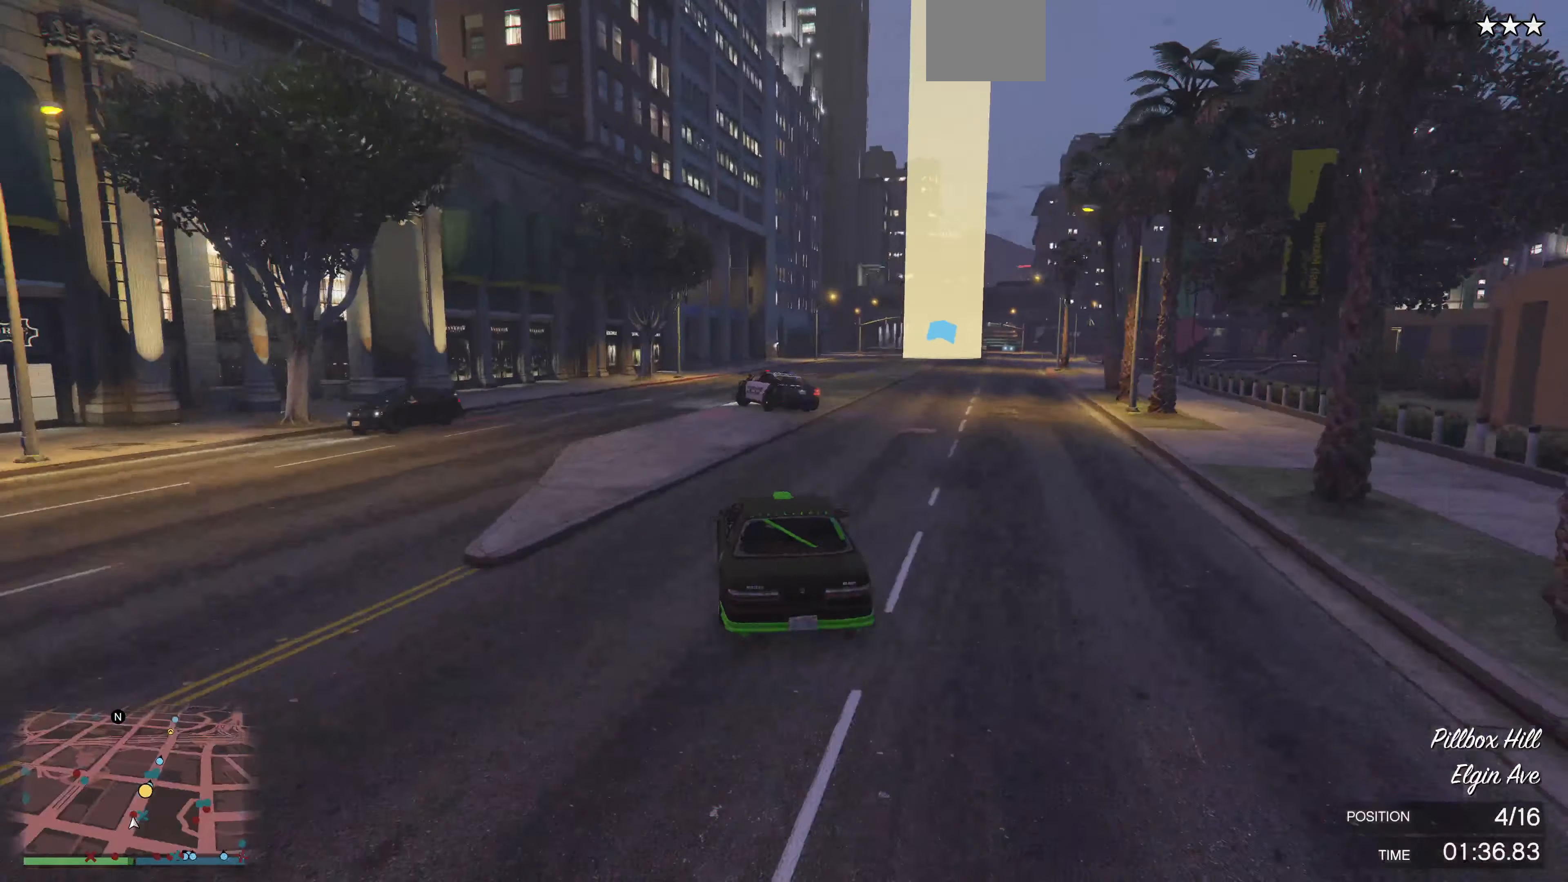
{"buttons": ["R2"], "left_stick": "center", "right_stick": "right", "events": [[134, "left_stick", "right"], [500, "left_stick", "center"]]}
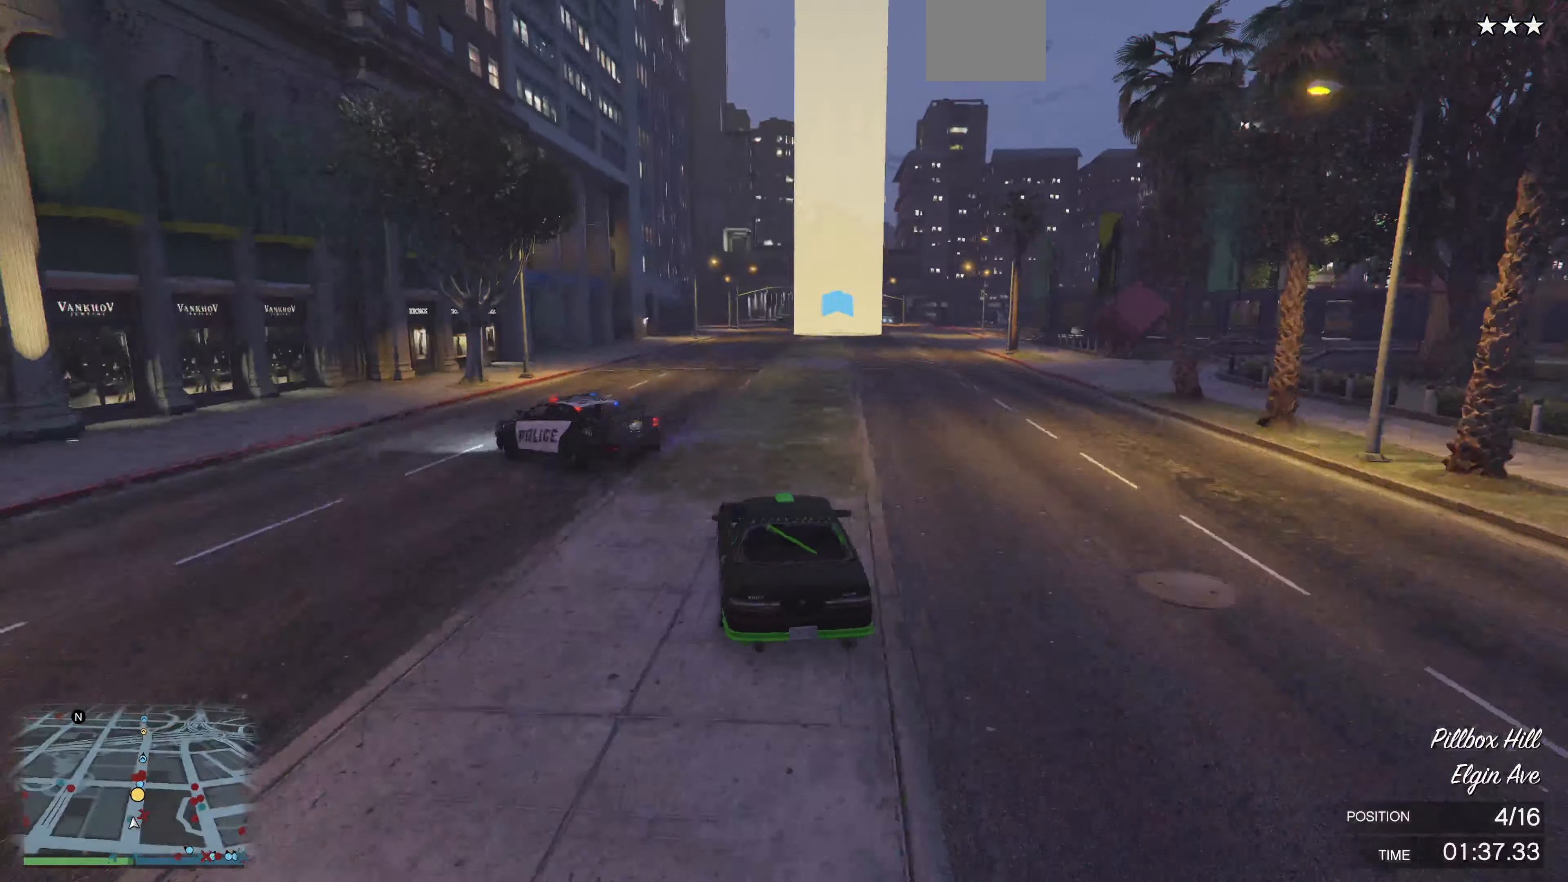
{"buttons": ["R2"], "left_stick": "center", "right_stick": "right", "events": []}
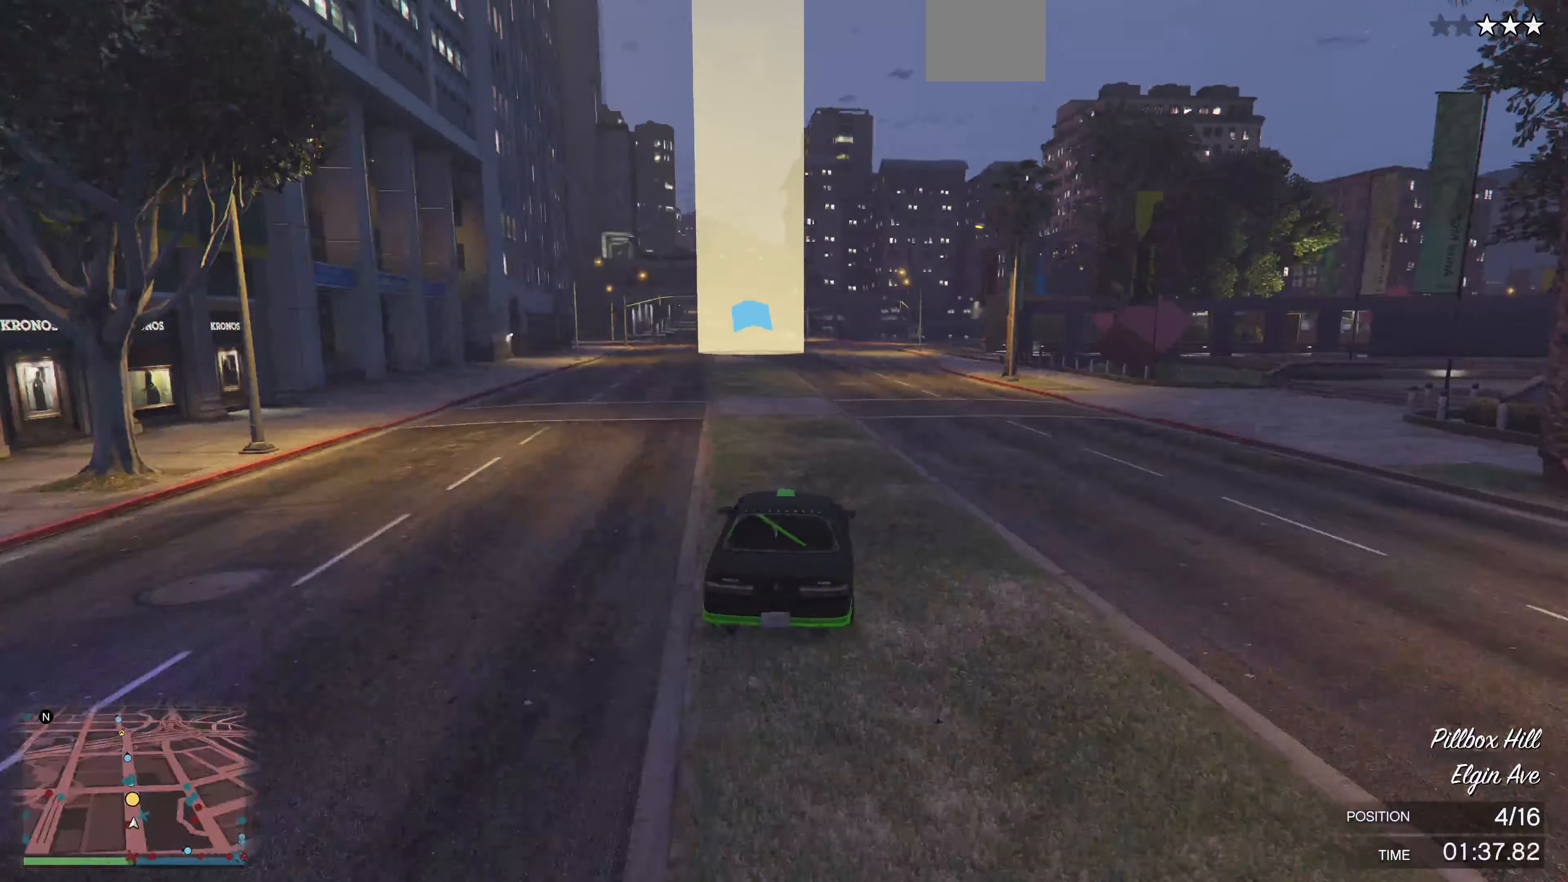
{"buttons": ["R2"], "left_stick": "center", "right_stick": "center", "events": [[267, "right_stick", "center"]]}
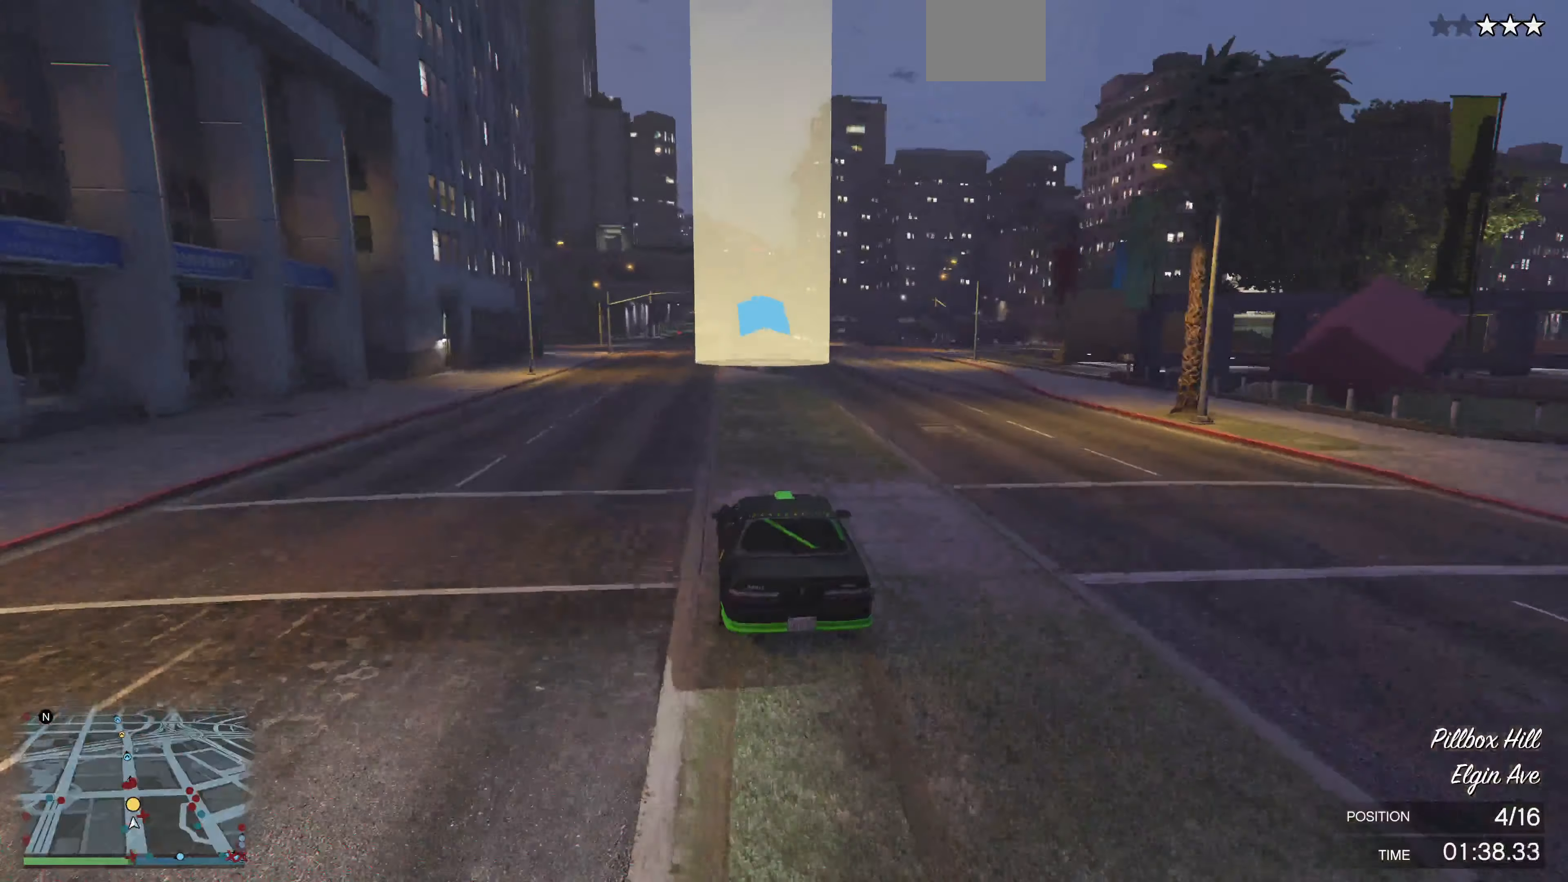
{"buttons": ["R2"], "left_stick": "center", "right_stick": "center", "events": [[234, "left_stick", "right"], [334, "left_stick", "center"]]}
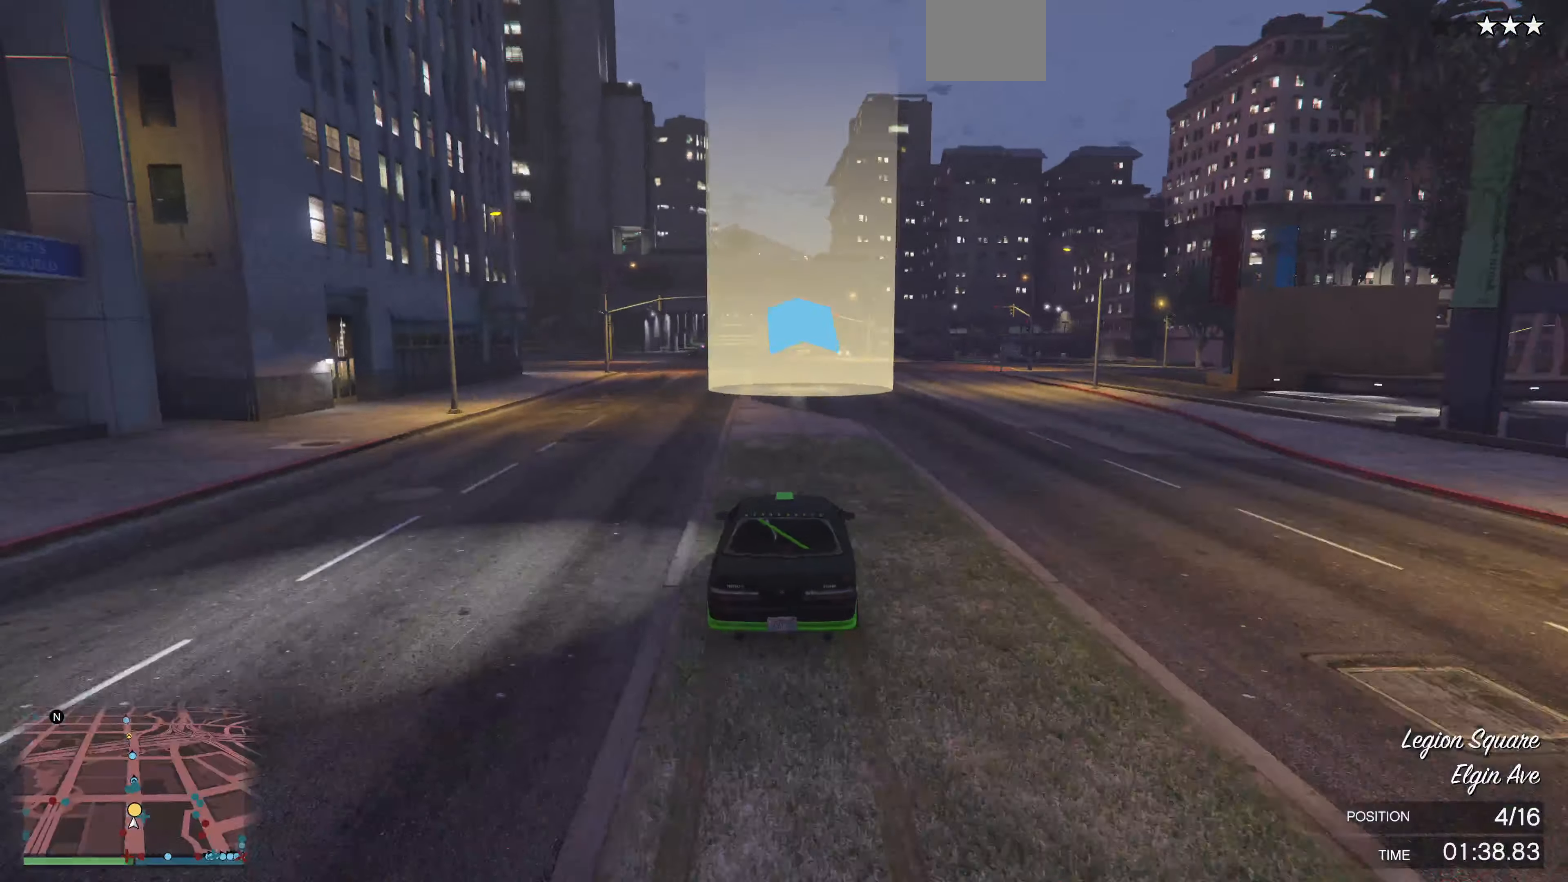
{"buttons": ["R2"], "left_stick": "center", "right_stick": "center", "events": [[234, "left_stick", "left"], [334, "left_stick", "center"]]}
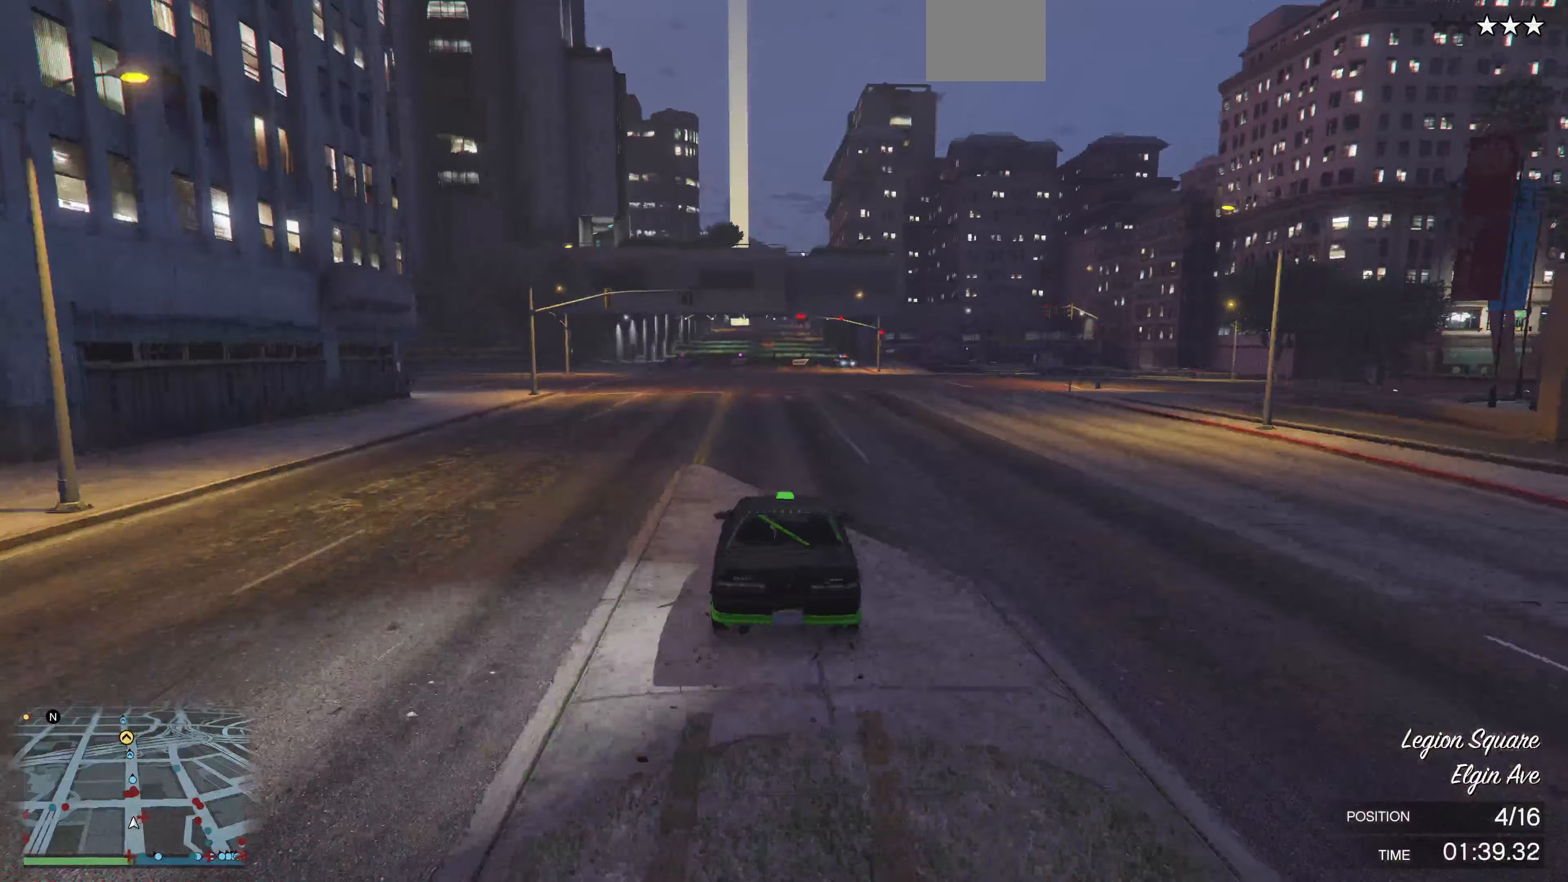
{"buttons": ["R2"], "left_stick": "center", "right_stick": "center", "events": []}
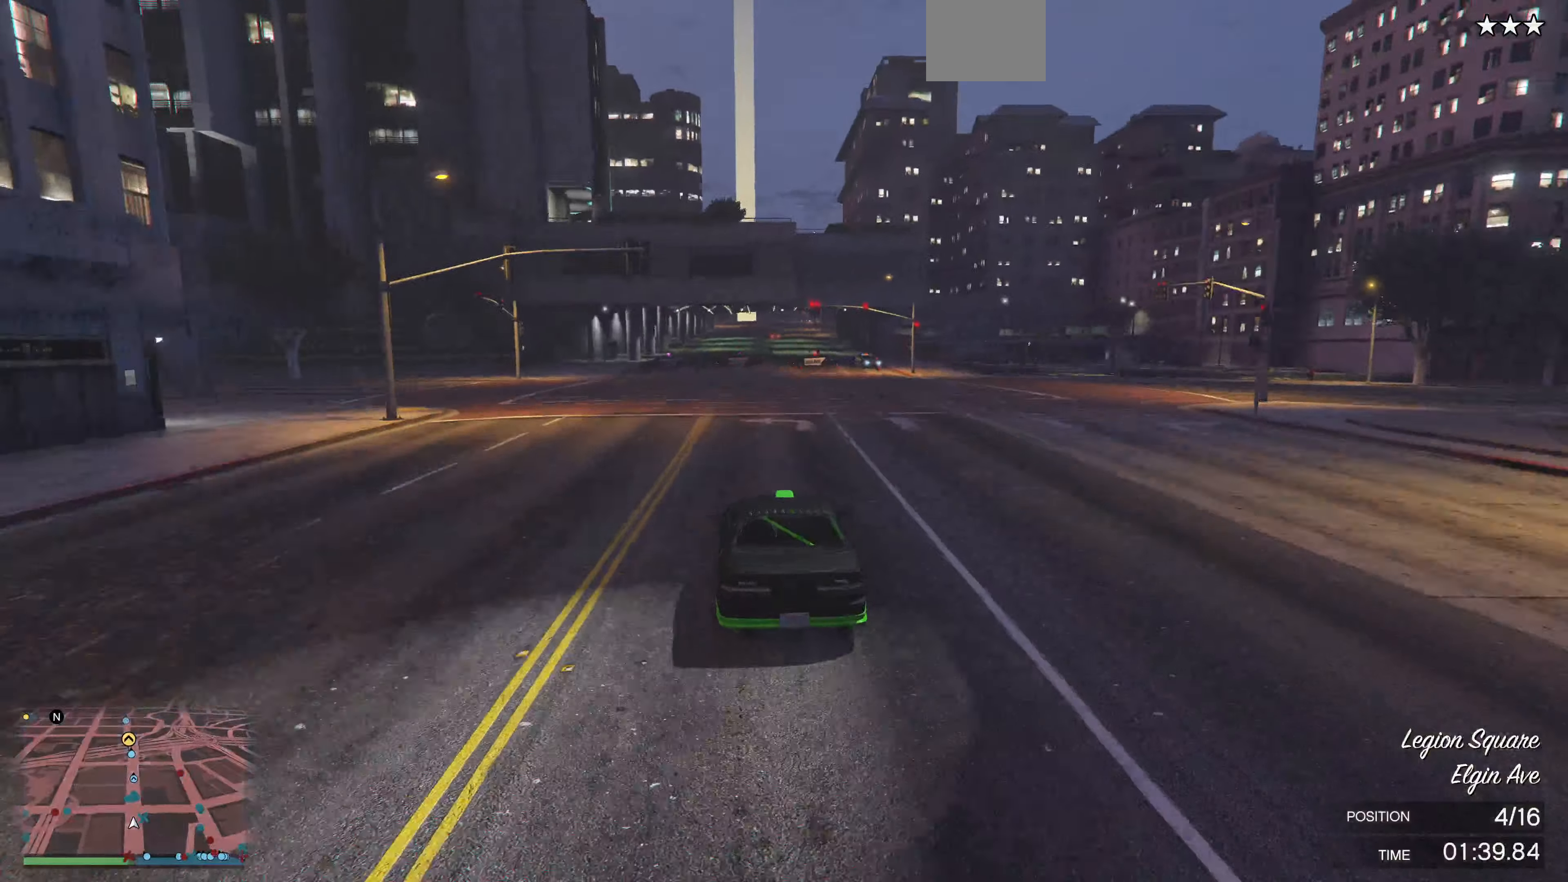
{"buttons": ["R2"], "left_stick": "center", "right_stick": "center", "events": []}
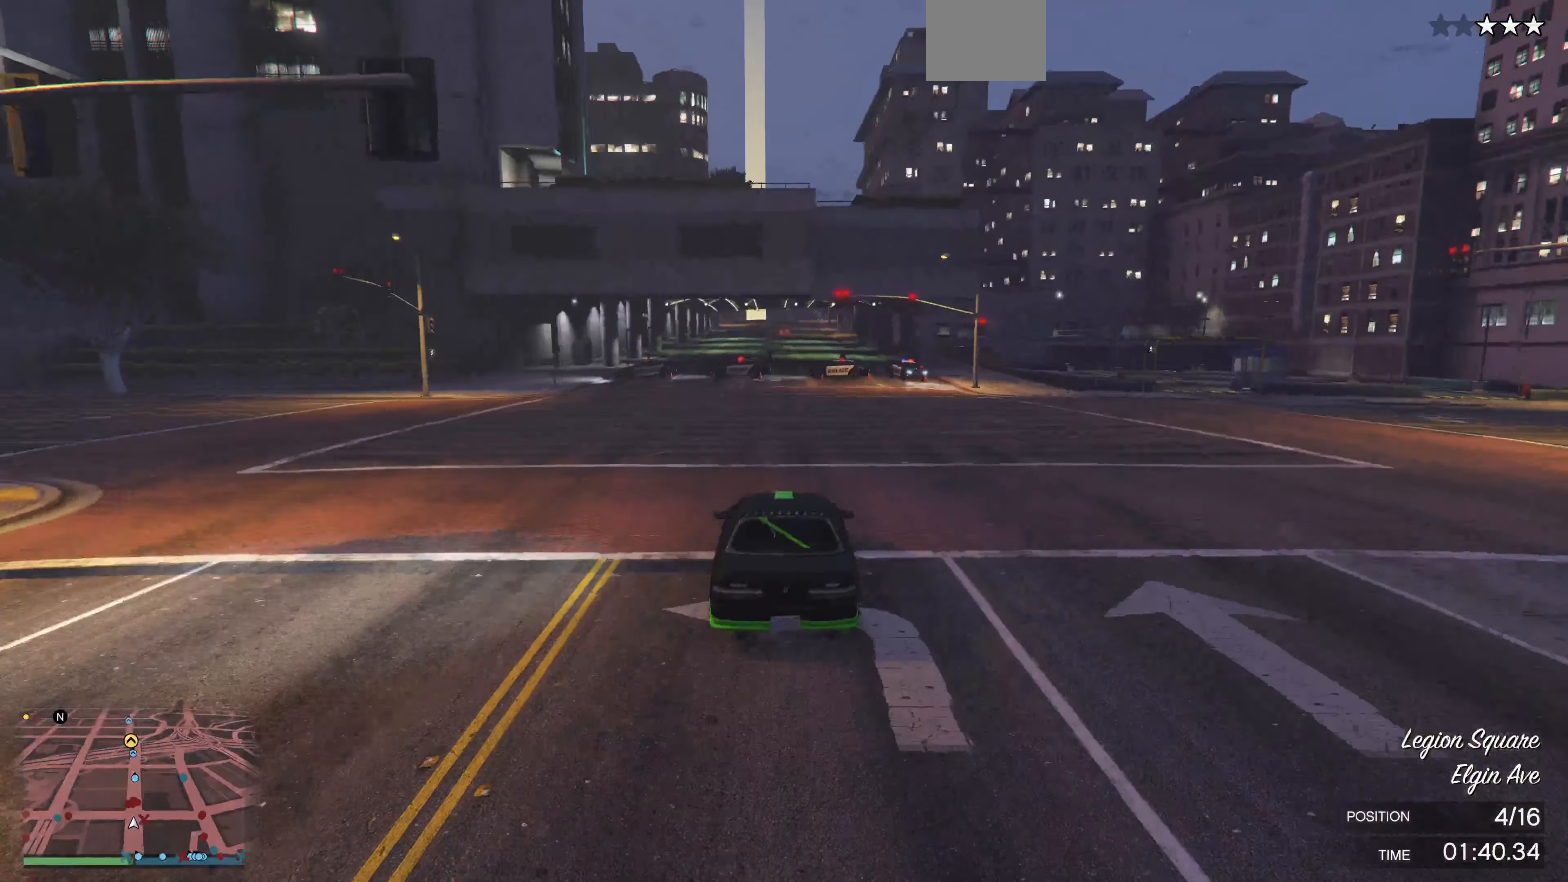
{"buttons": ["R2"], "left_stick": "center", "right_stick": "center", "events": []}
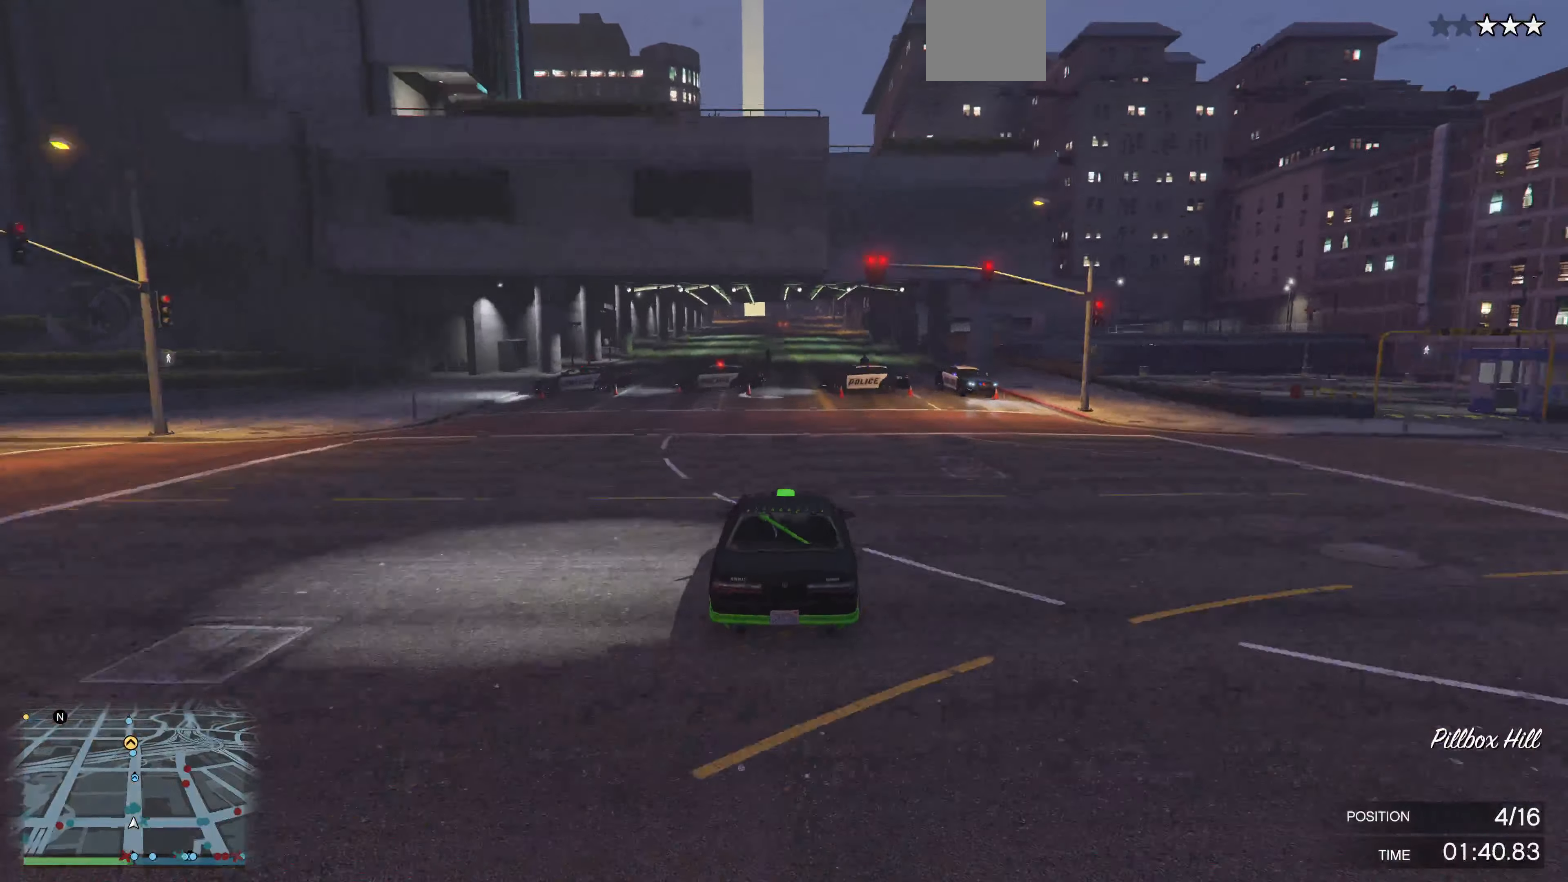
{"buttons": ["R2"], "left_stick": "center", "right_stick": "center", "events": []}
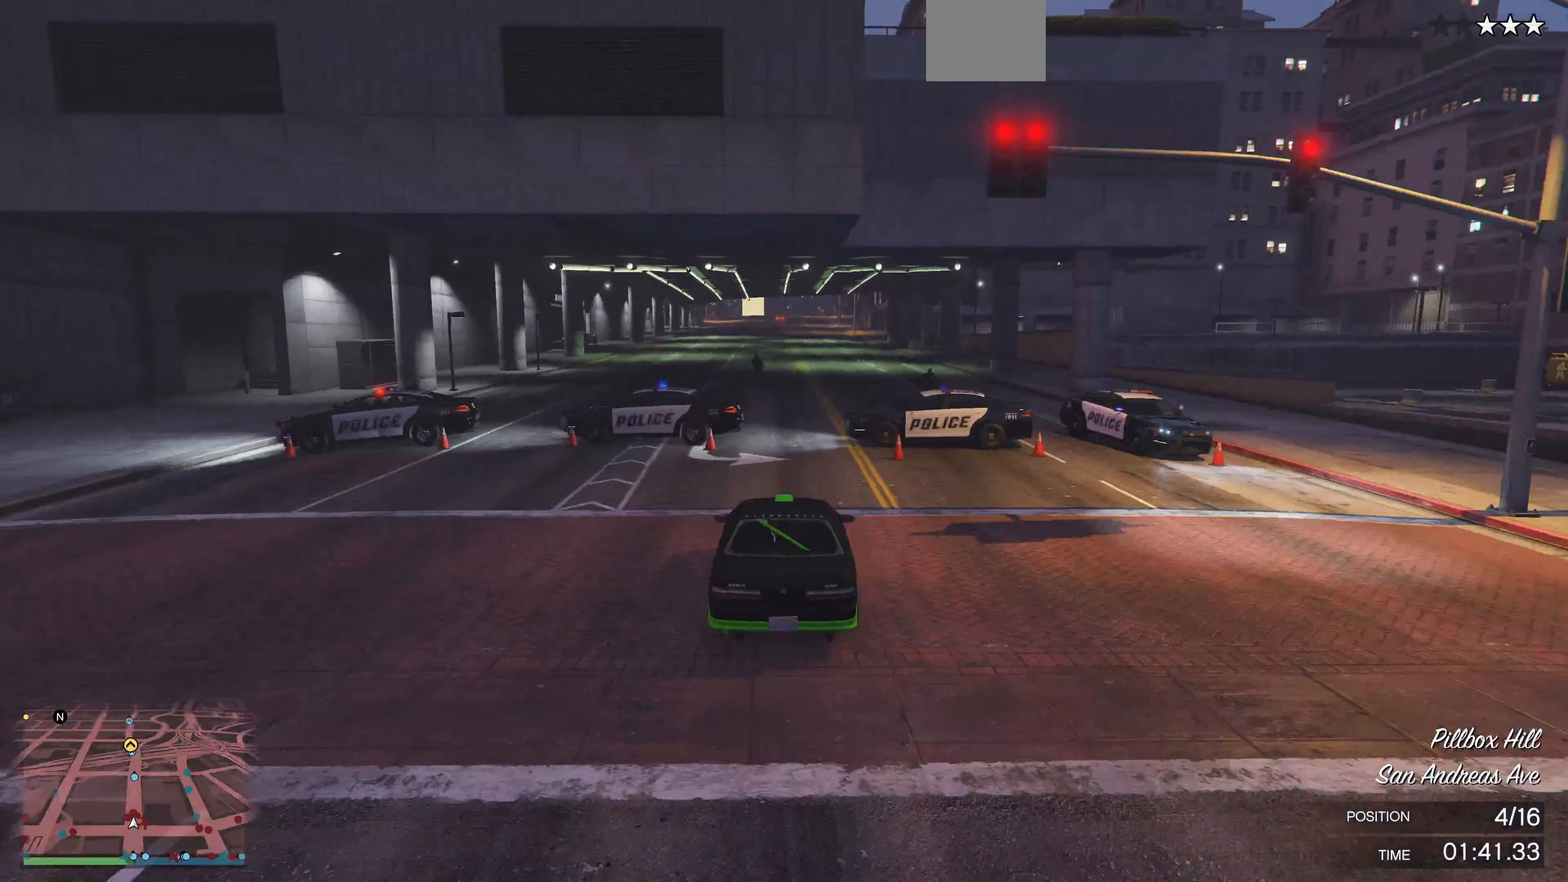
{"buttons": ["R2"], "left_stick": "center", "right_stick": "center", "events": [[267, "left_stick", "left"], [367, "left_stick", "center"]]}
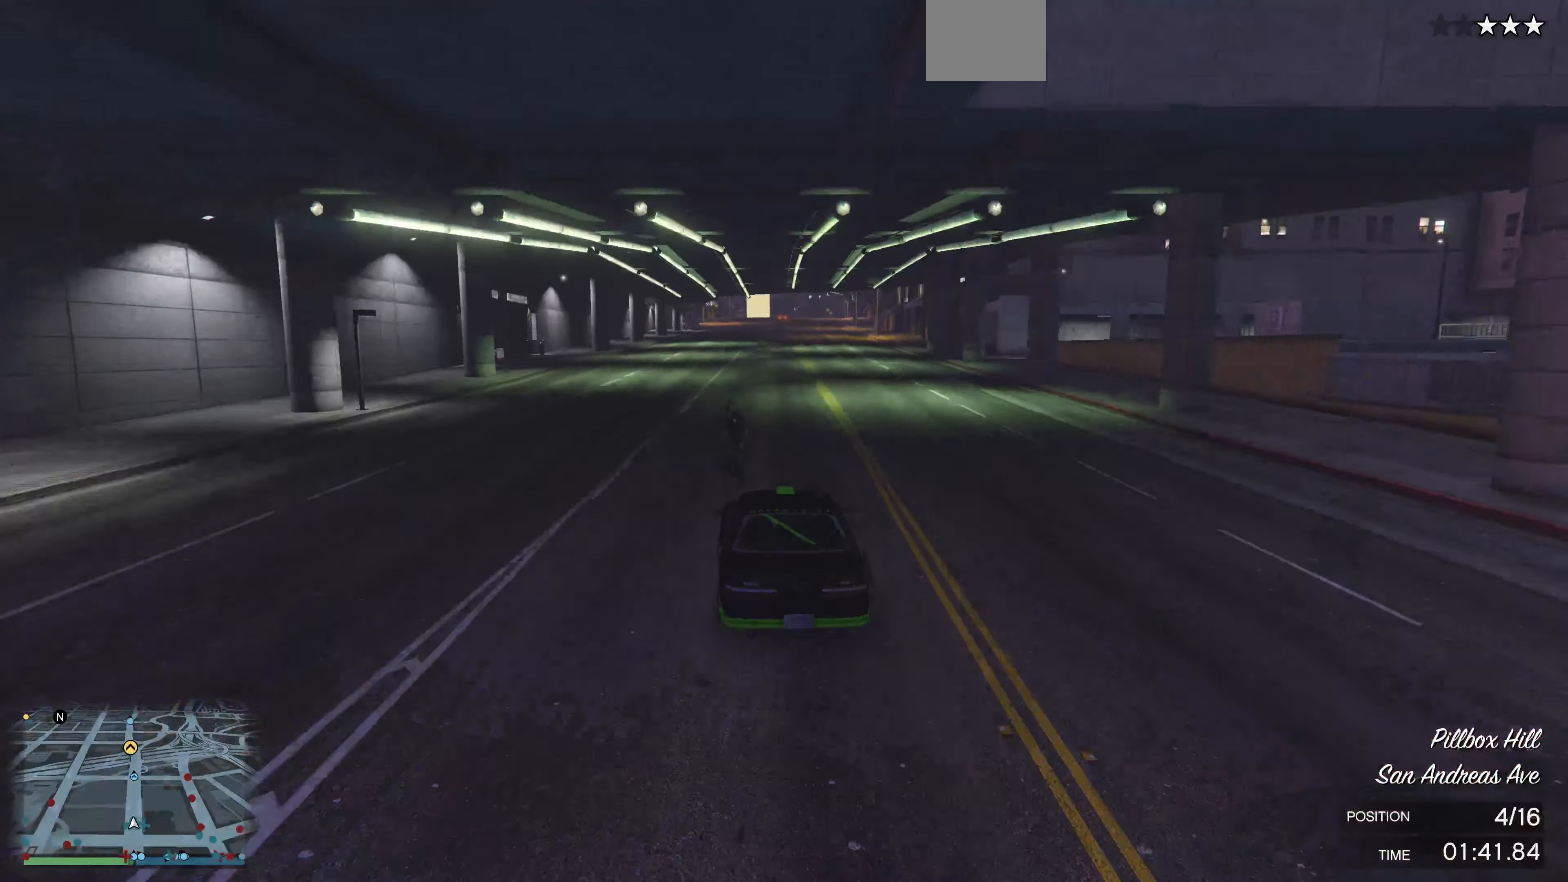
{"buttons": ["R2"], "left_stick": "center", "right_stick": "center", "events": [[100, "left_stick", "right"], [267, "left_stick", "center"]]}
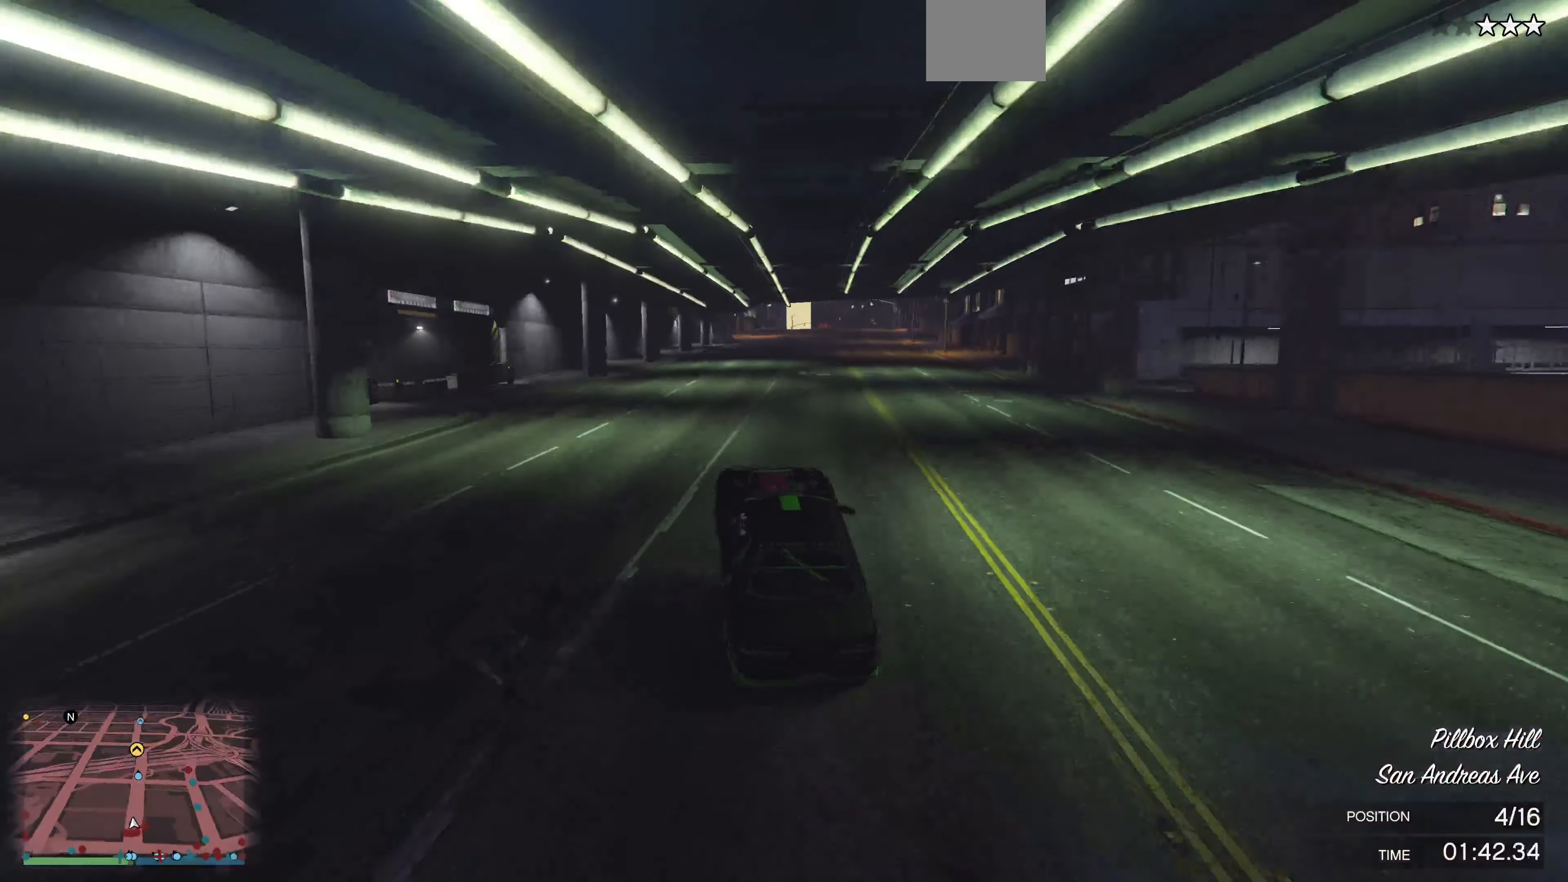
{"buttons": ["R2"], "left_stick": "center", "right_stick": "center", "events": []}
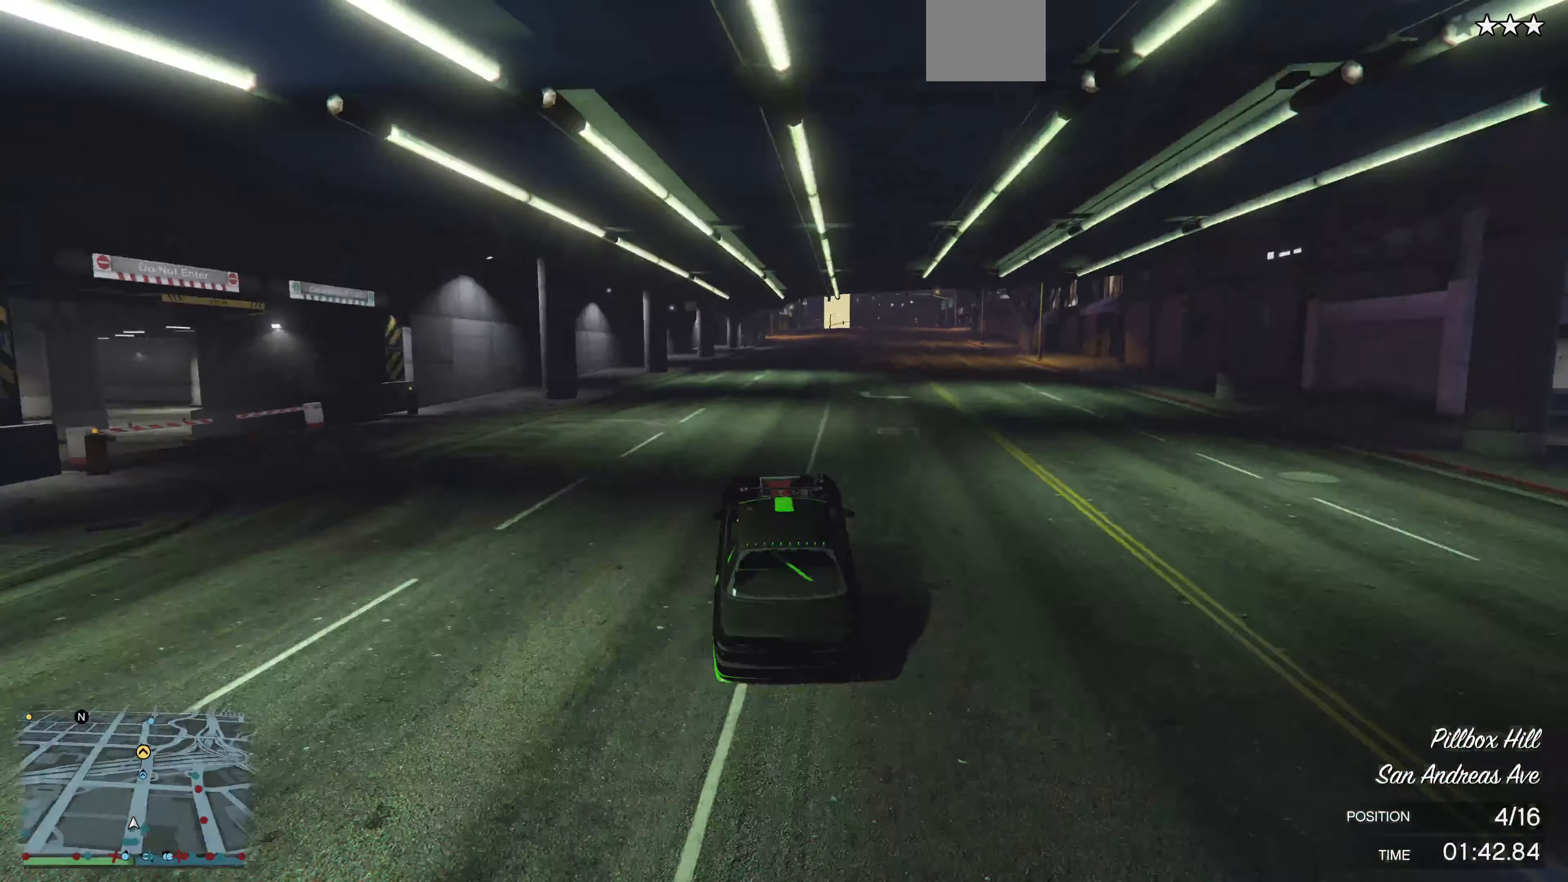
{"buttons": ["R2"], "left_stick": "center", "right_stick": "center", "events": [[367, "left_stick", "right"], [500, "left_stick", "center"]]}
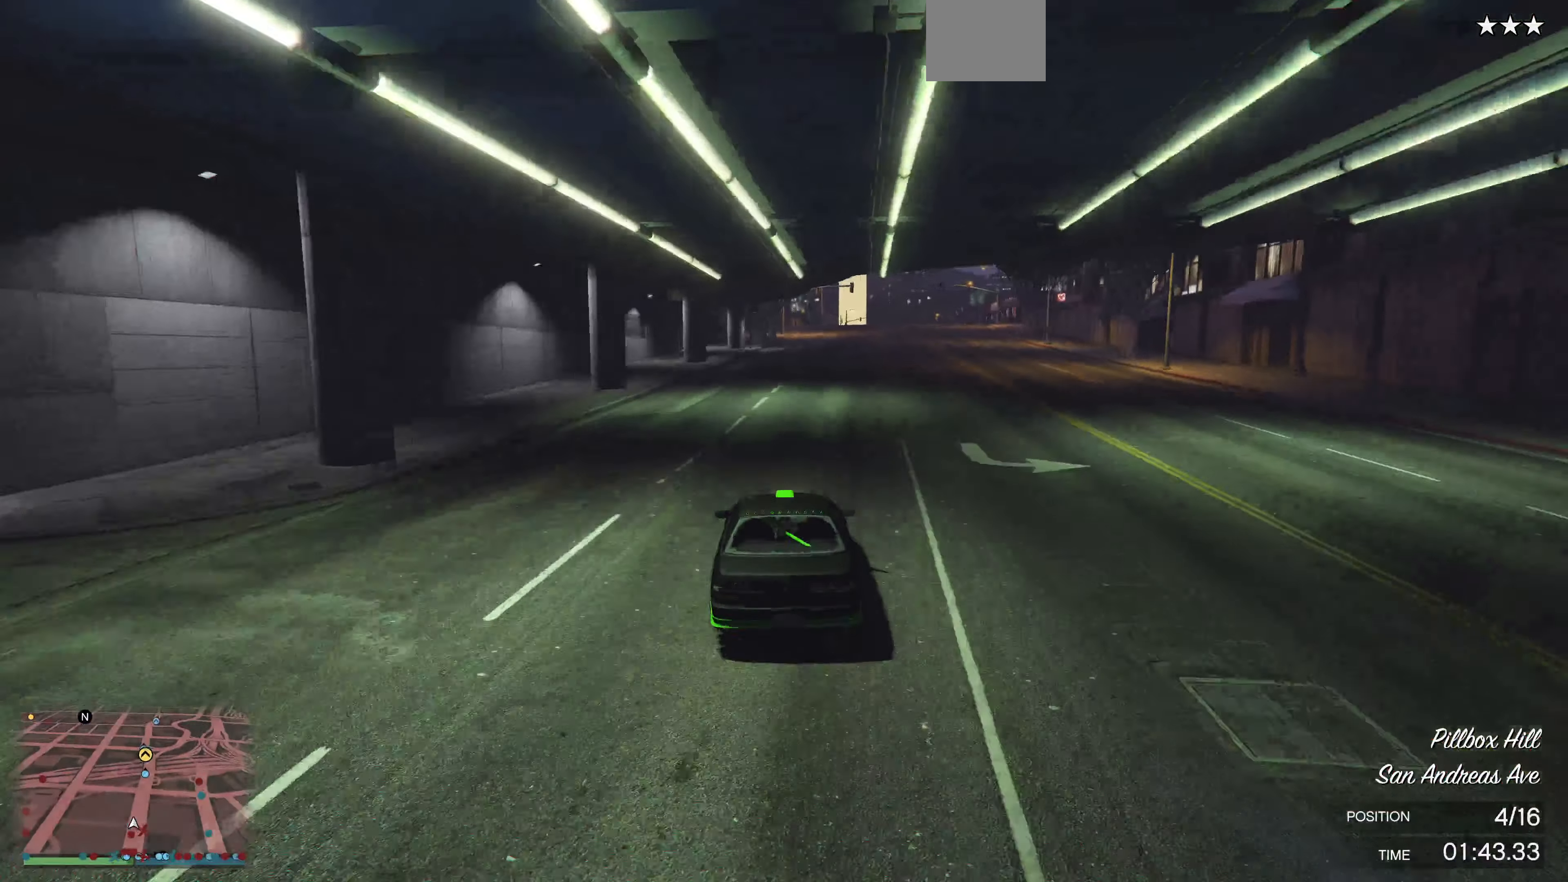
{"buttons": ["R2", "R3"], "left_stick": "center", "right_stick": "center", "events": [[333, "left_stick", "right"], [367, "R3", "down"], [400, "left_stick", "center"]]}
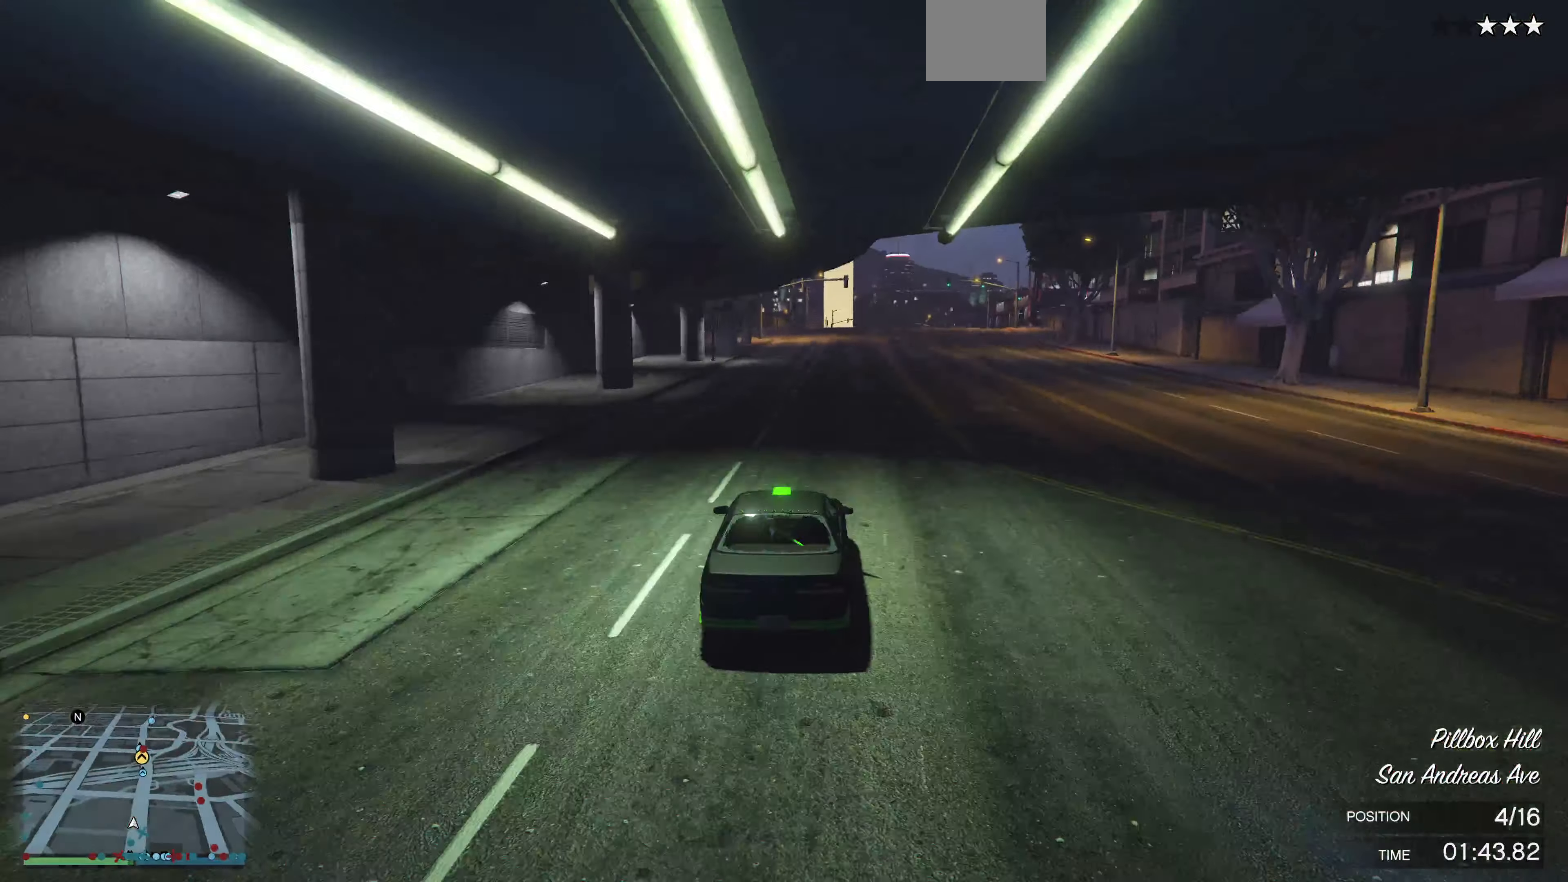
{"buttons": ["R2"], "left_stick": "center", "right_stick": "center", "events": [[233, "left_stick", "right"], [333, "left_stick", "center"], [467, "R3", "up"]]}
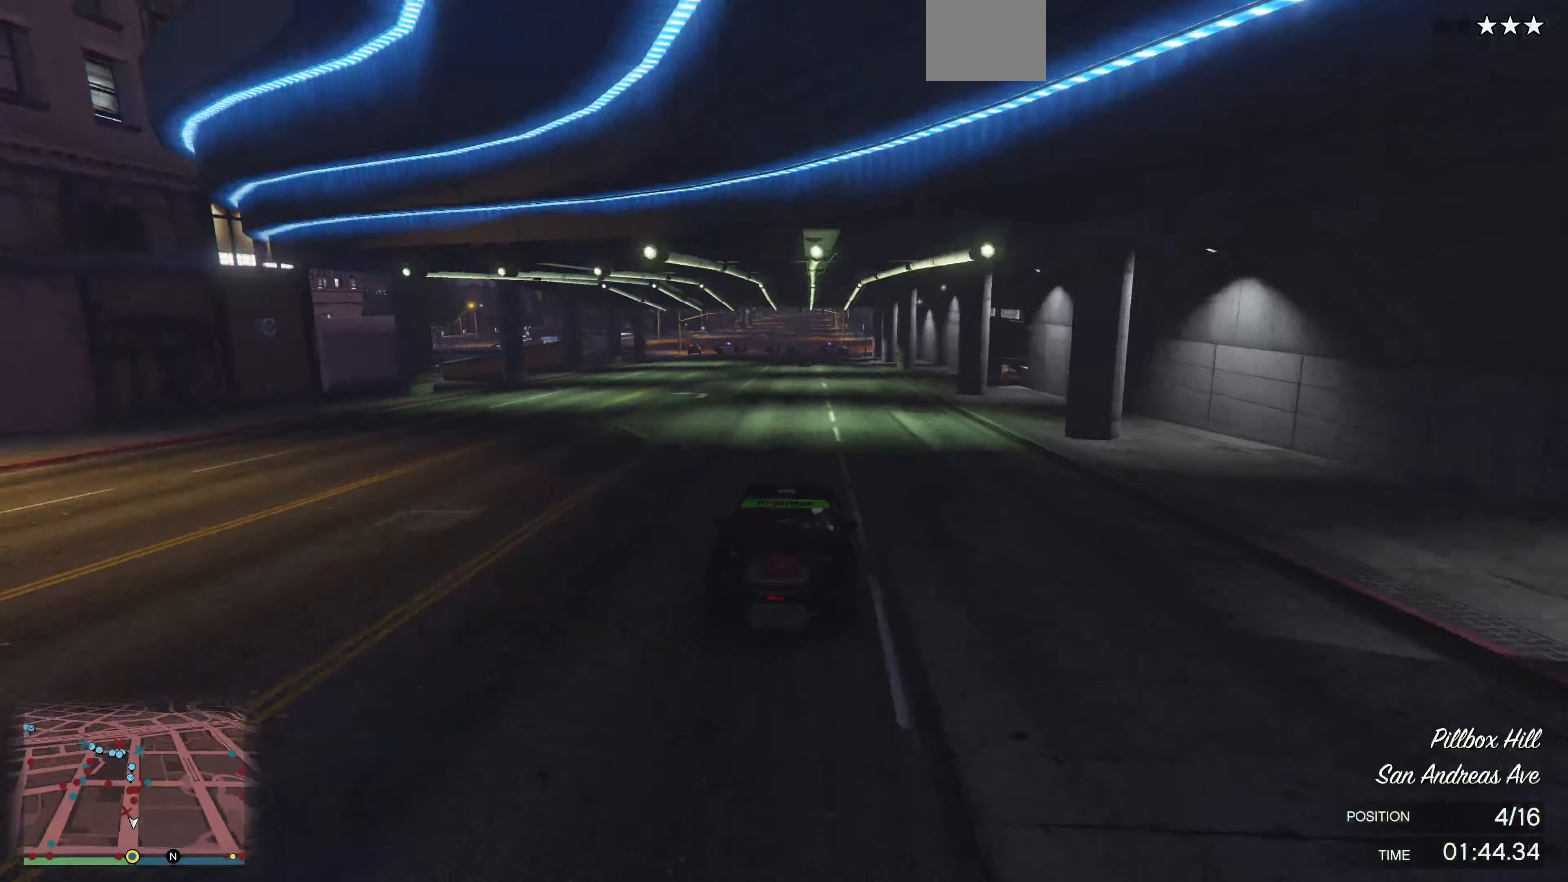
{"buttons": ["R2"], "left_stick": "center", "right_stick": "center", "events": [[167, "left_stick", "right"], [300, "left_stick", "center"]]}
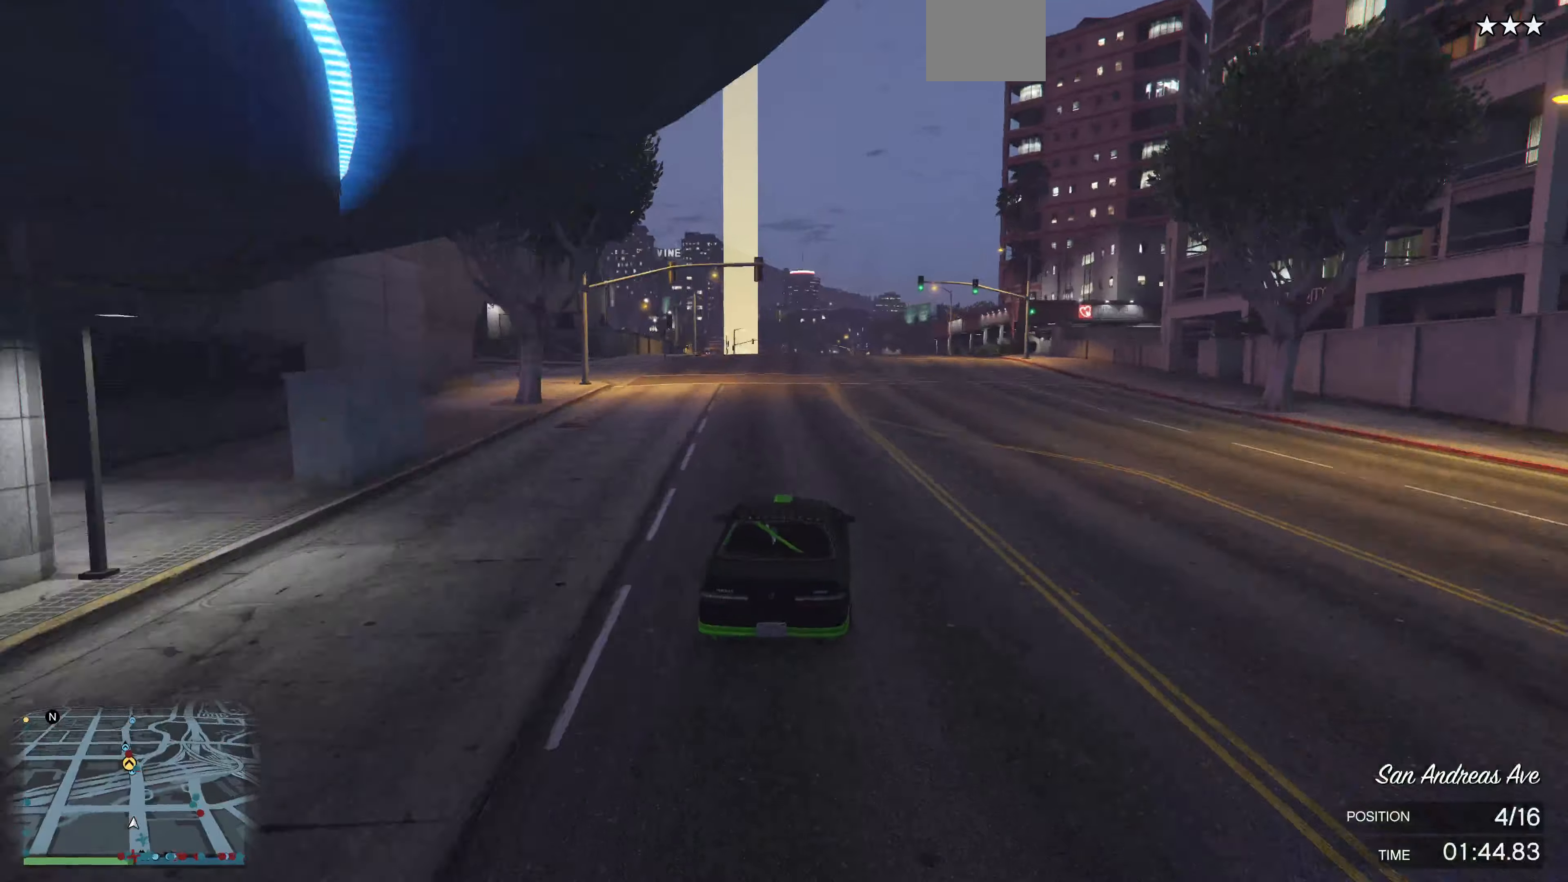
{"buttons": ["R2"], "left_stick": "center", "right_stick": "center", "events": [[266, "left_stick", "right"], [366, "left_stick", "center"]]}
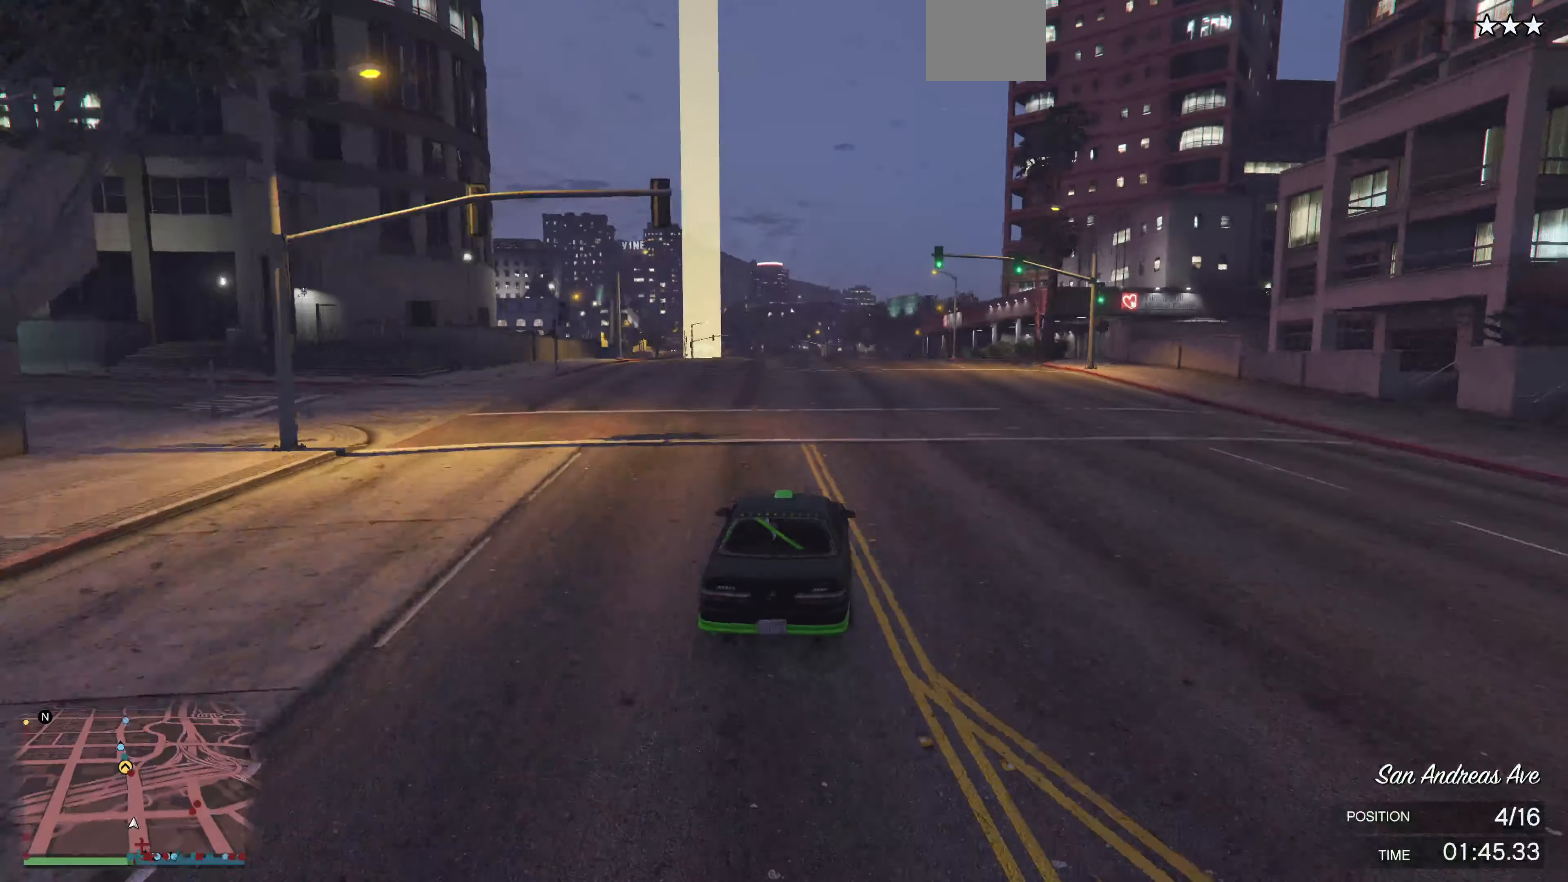
{"buttons": ["R2"], "left_stick": "up", "right_stick": "center", "events": [[466, "left_stick", "up"]]}
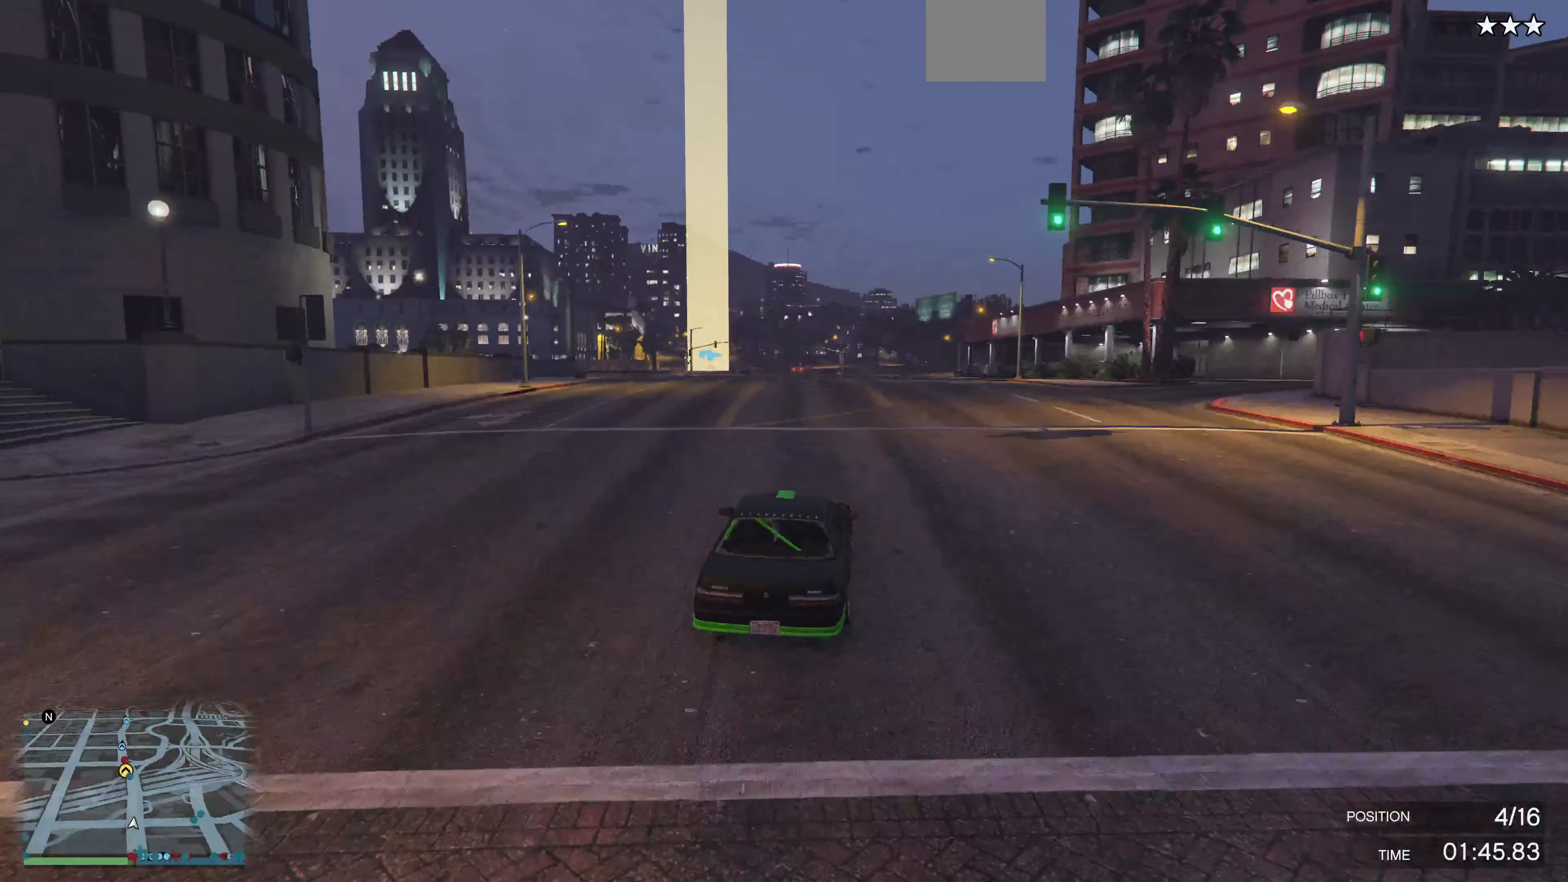
{"buttons": ["R2"], "left_stick": "center", "right_stick": "center", "events": [[200, "left_stick", "center"]]}
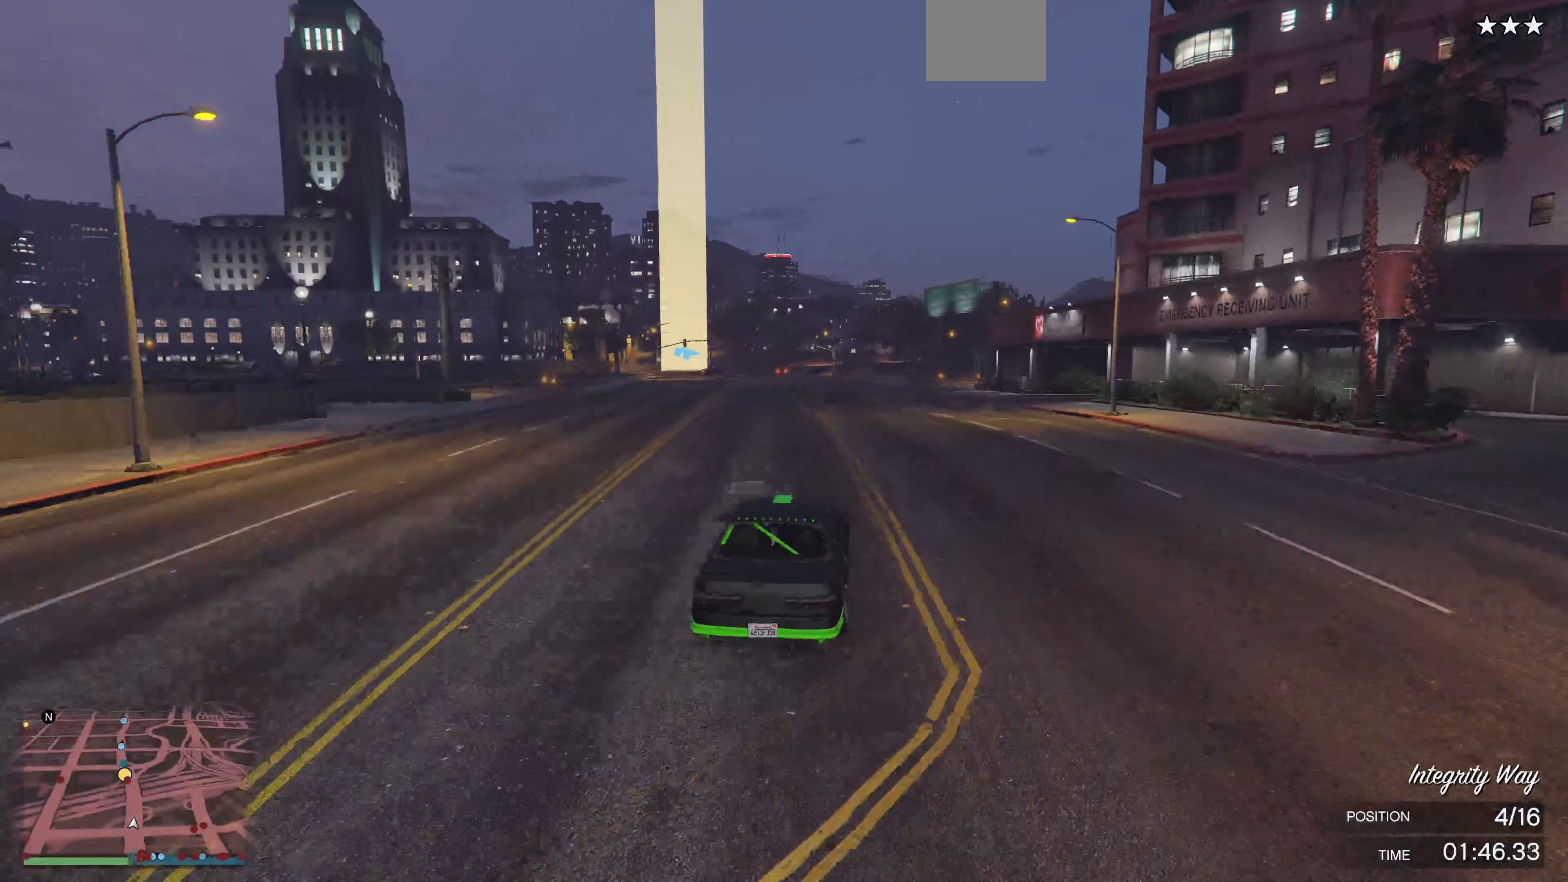
{"buttons": ["R2"], "left_stick": "up-left", "right_stick": "center", "events": [[66, "left_stick", "up-left"]]}
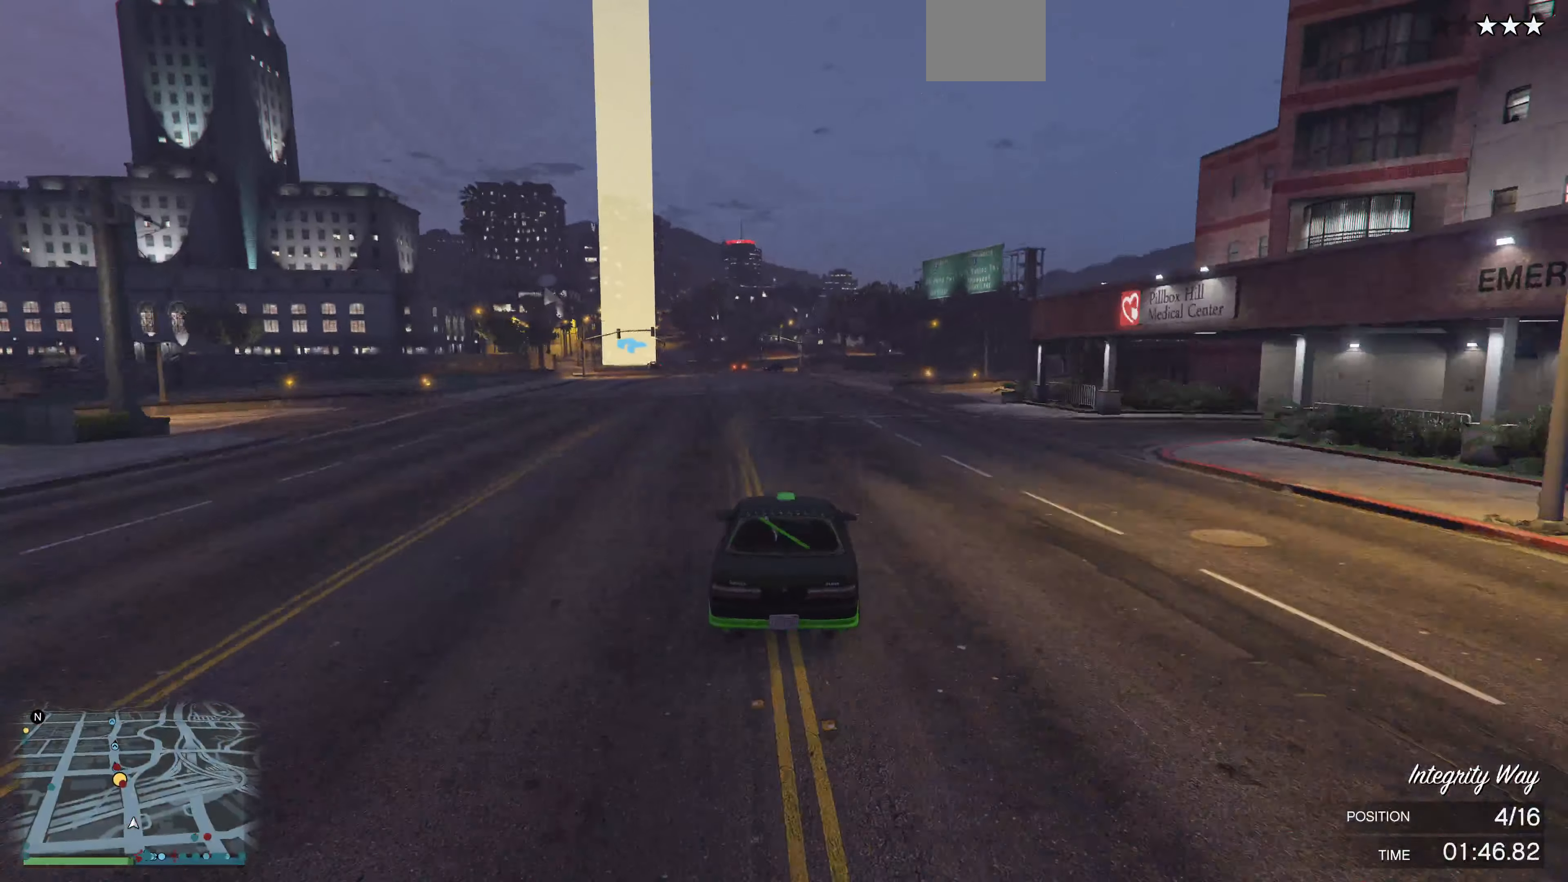
{"buttons": ["R2"], "left_stick": "up-left", "right_stick": "center", "events": []}